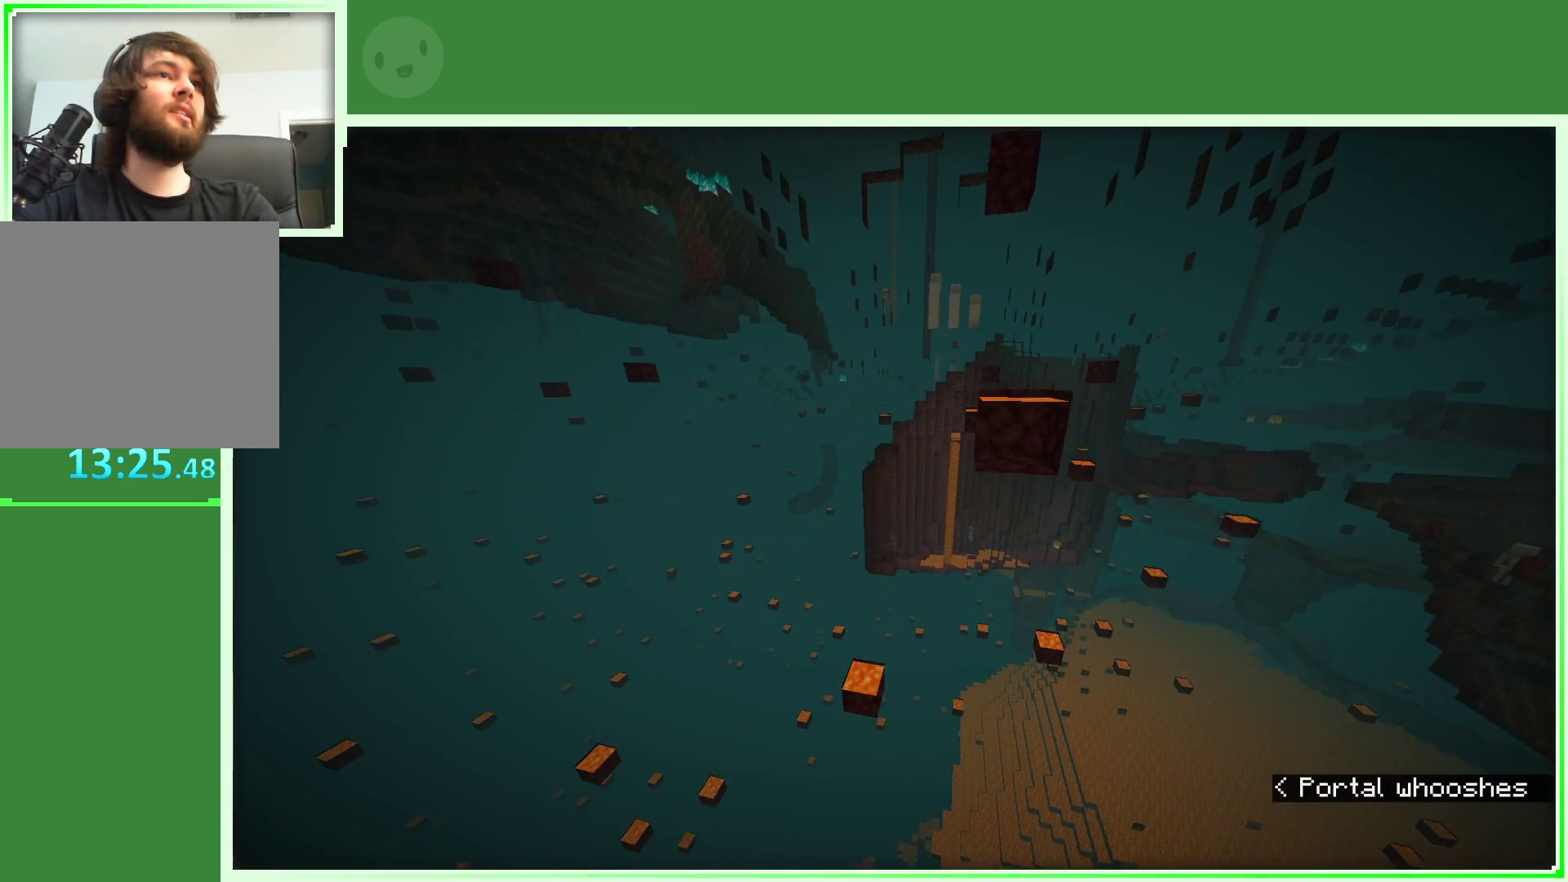
Gameplay with keyboard and mouse; each line is a JSON object with the keys and mouse buttons held at the frame after it. "events" lists presses ("down") and releases ("up") of "a", "d", "s", "space", "w", "mouse_left" and "mouse_right" between this image and that frame as [ms after this image, input, new state], when the widget could be followed in between. "mouse_left", "mouse_right" = the "left", "right" buttons of the "mouse" list. No other keys are recorded. Fast repeated clicks can show as one long hold. "mouse_move" is the direction in which the mouse moves at that frame (one of eight, or "still"), when it could be read.
{"keys": ["w"], "mouse": [], "mouse_move": "still", "events": [[233, "d", "down"], [417, "d", "up"]]}
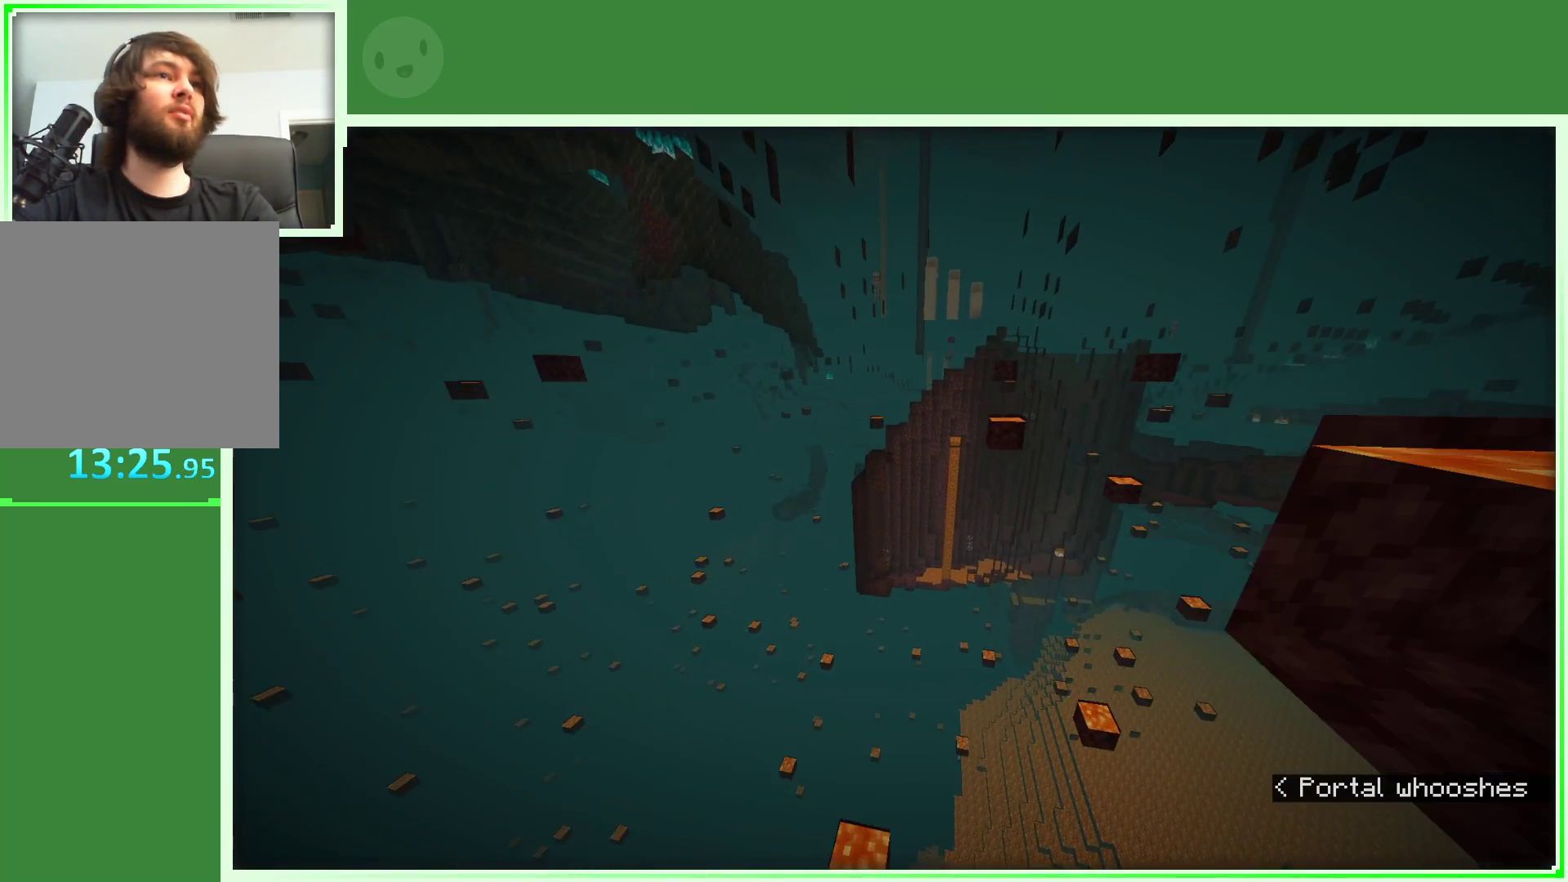
{"keys": ["w"], "mouse": [], "mouse_move": "up", "events": []}
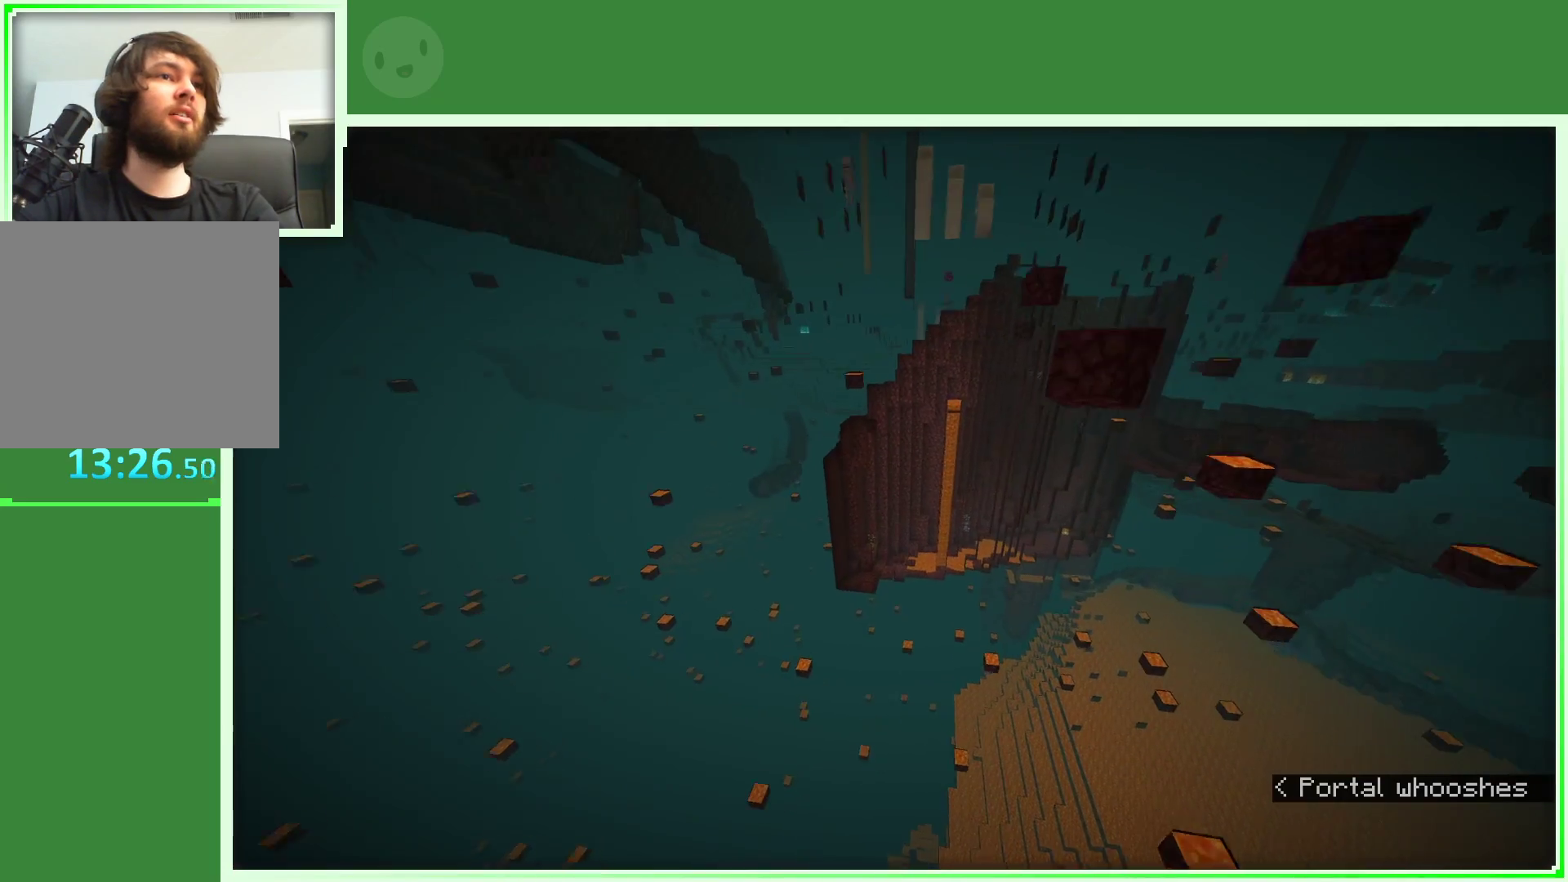
{"keys": ["w"], "mouse": [], "mouse_move": "still", "events": []}
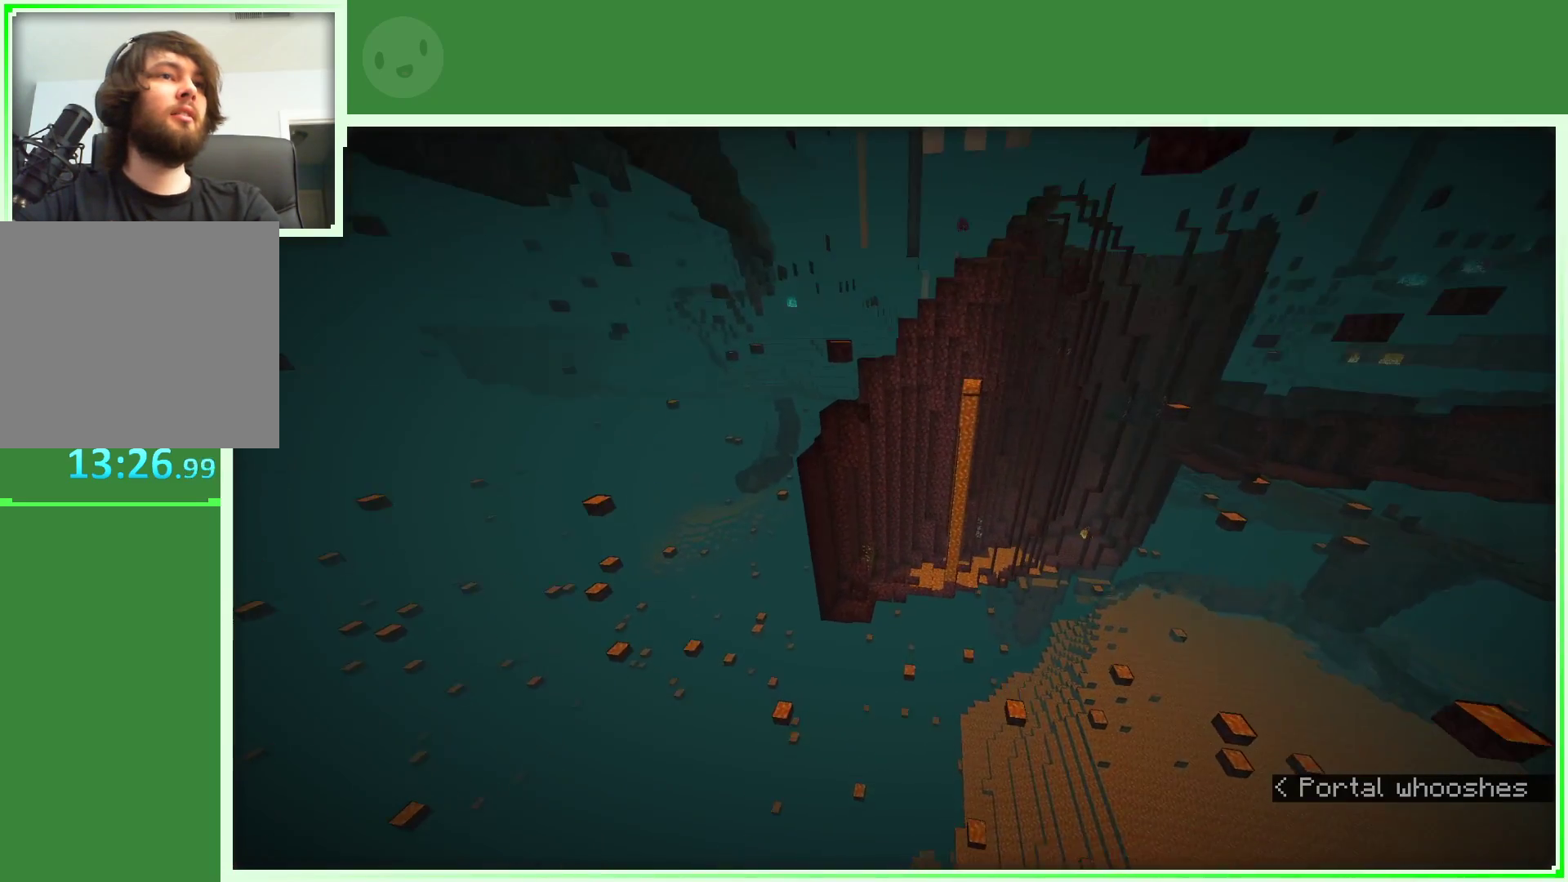
{"keys": ["w"], "mouse": [], "mouse_move": "still", "events": []}
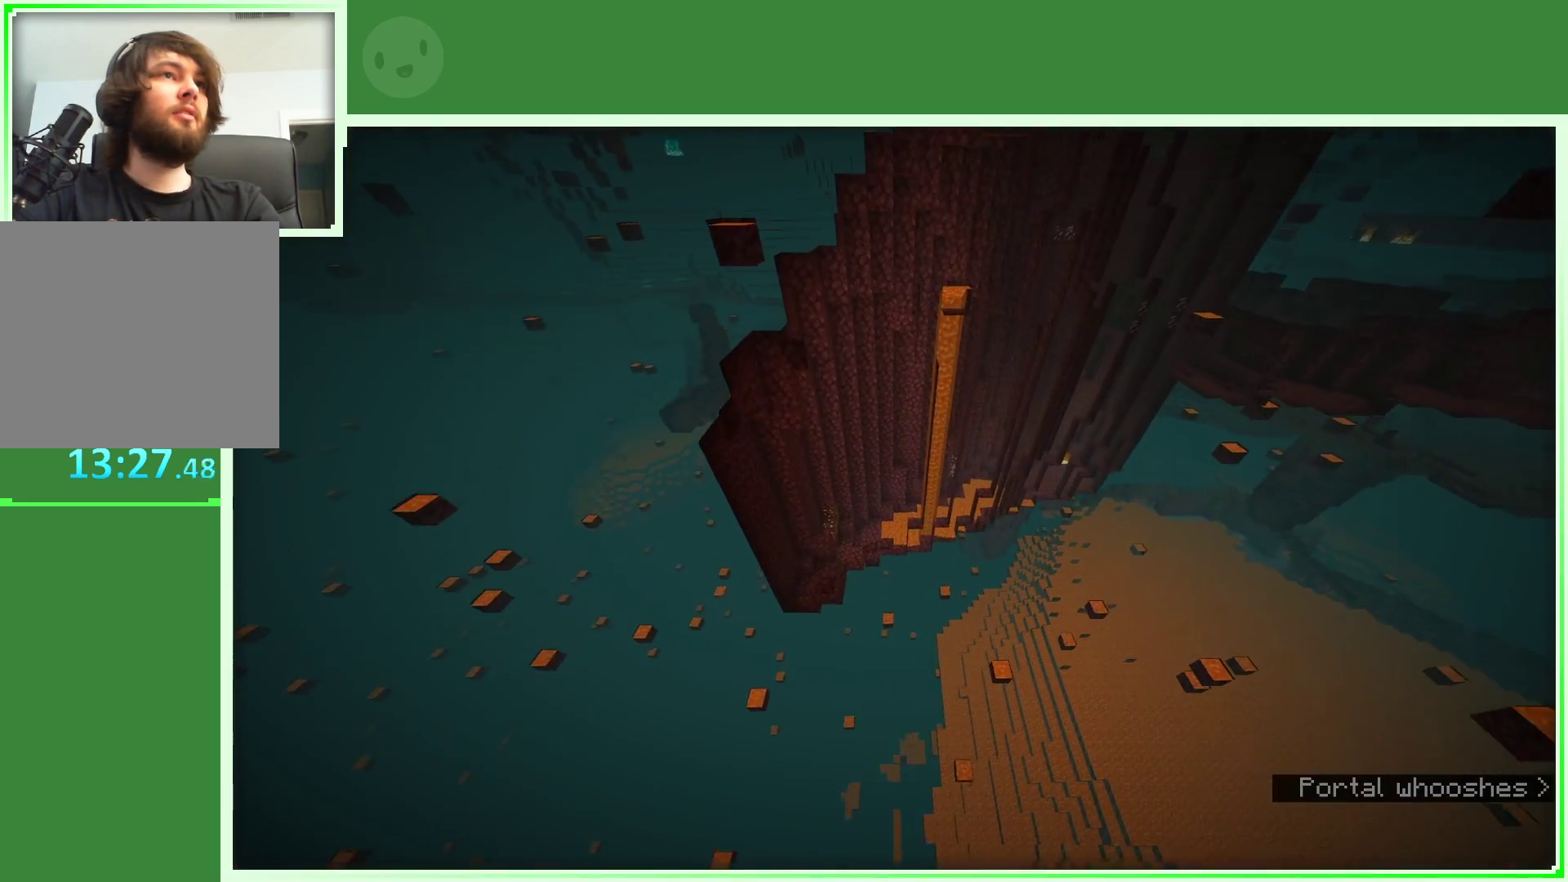
{"keys": ["w"], "mouse": [], "mouse_move": "still", "events": []}
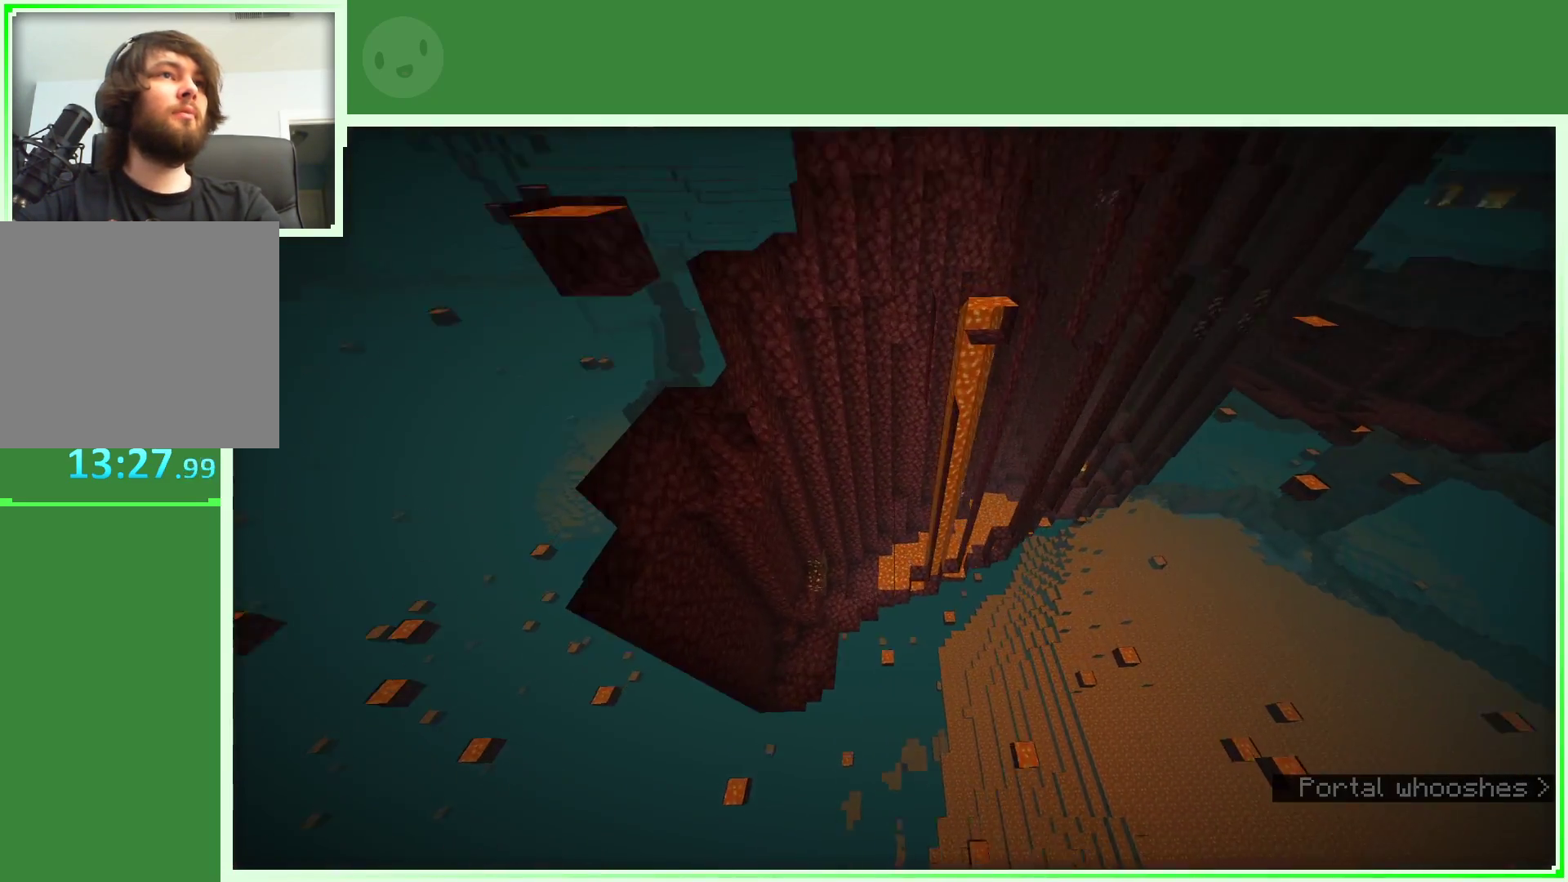
{"keys": [], "mouse": [], "mouse_move": "still", "events": [[367, "w", "up"]]}
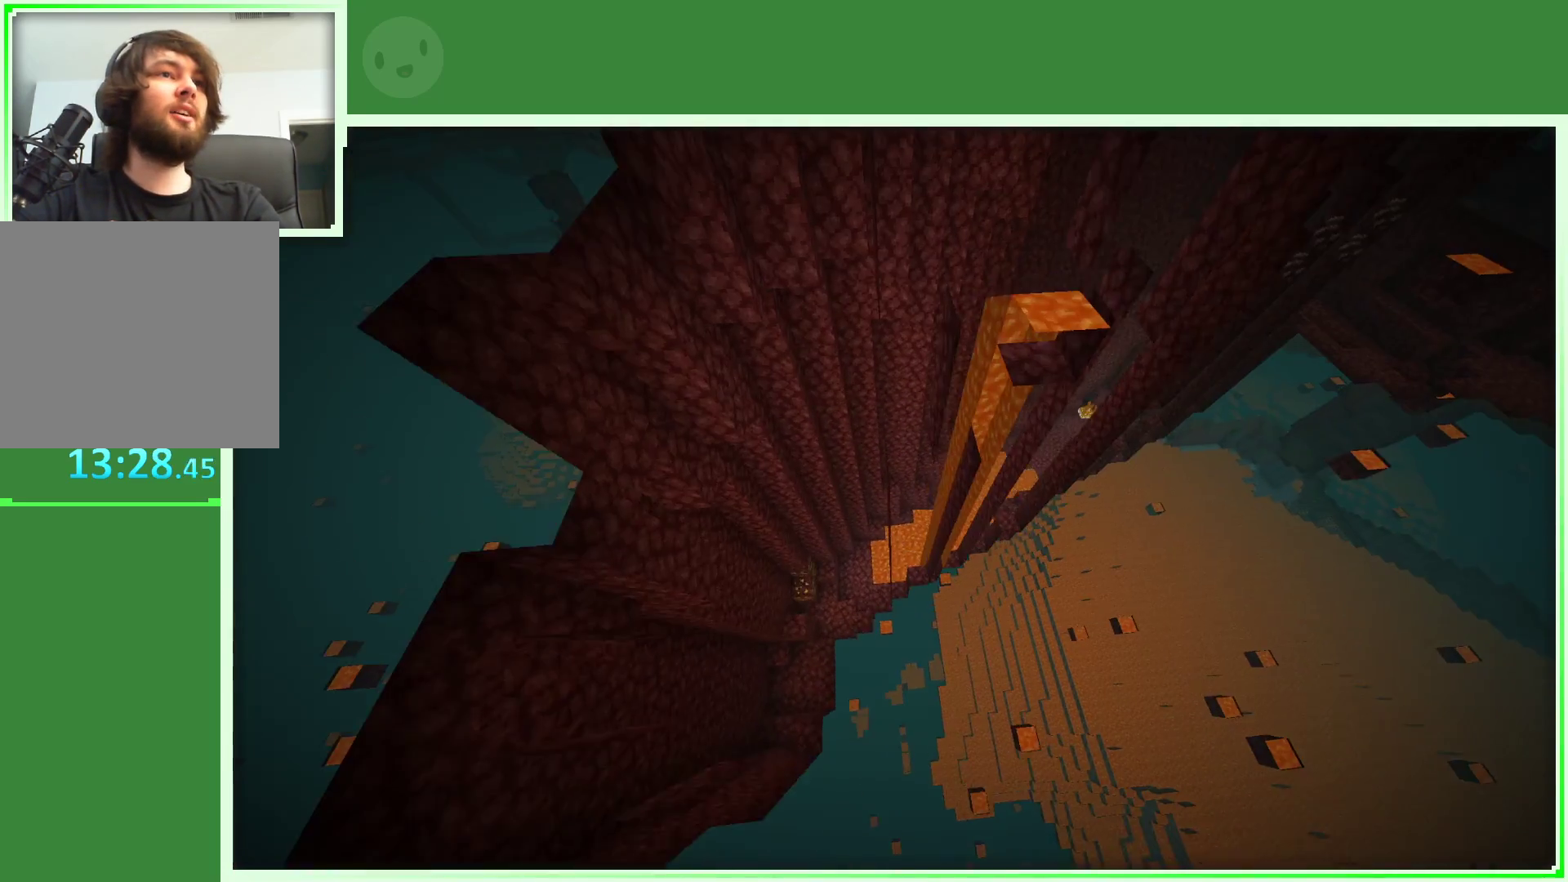
{"keys": [], "mouse": [], "mouse_move": "still", "events": []}
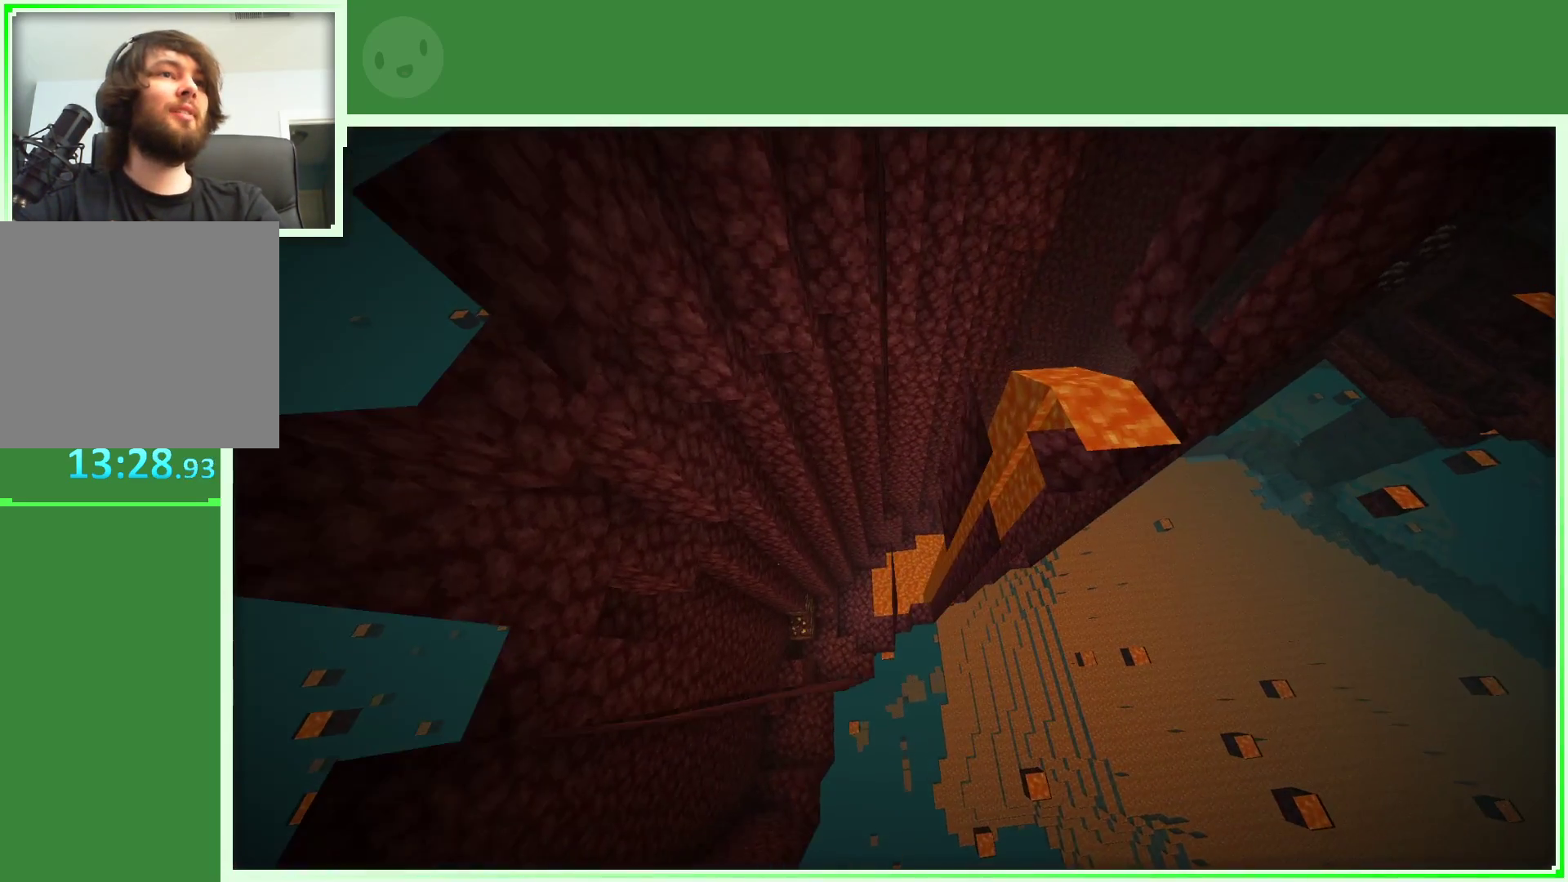
{"keys": [], "mouse": [], "mouse_move": "still", "events": [[167, "w", "down"], [267, "w", "up"]]}
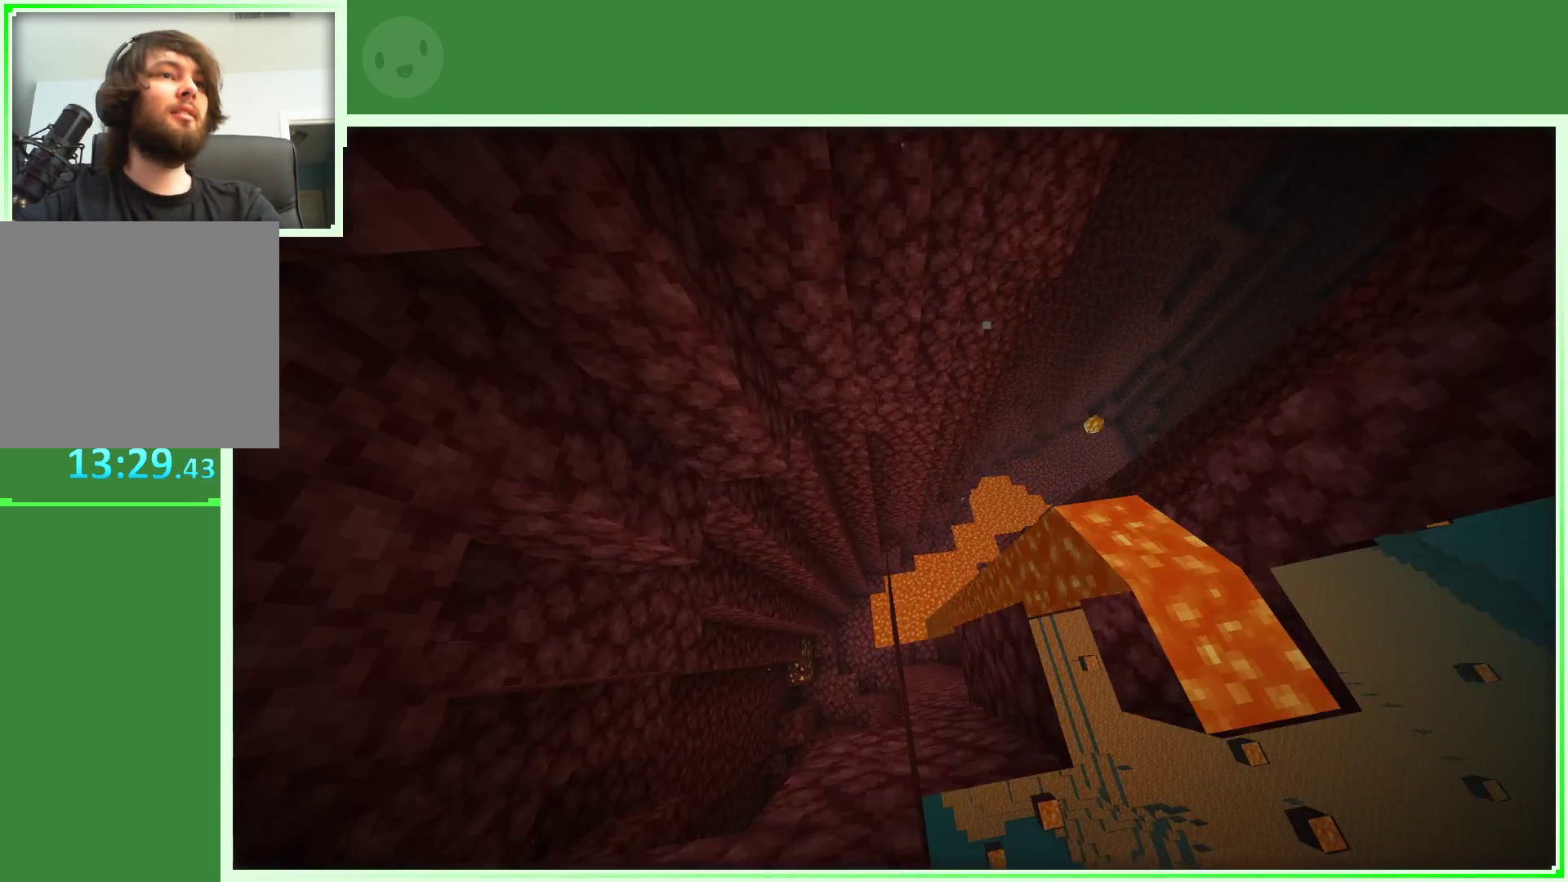
{"keys": ["s"], "mouse": [], "mouse_move": "still", "events": [[367, "s", "down"]]}
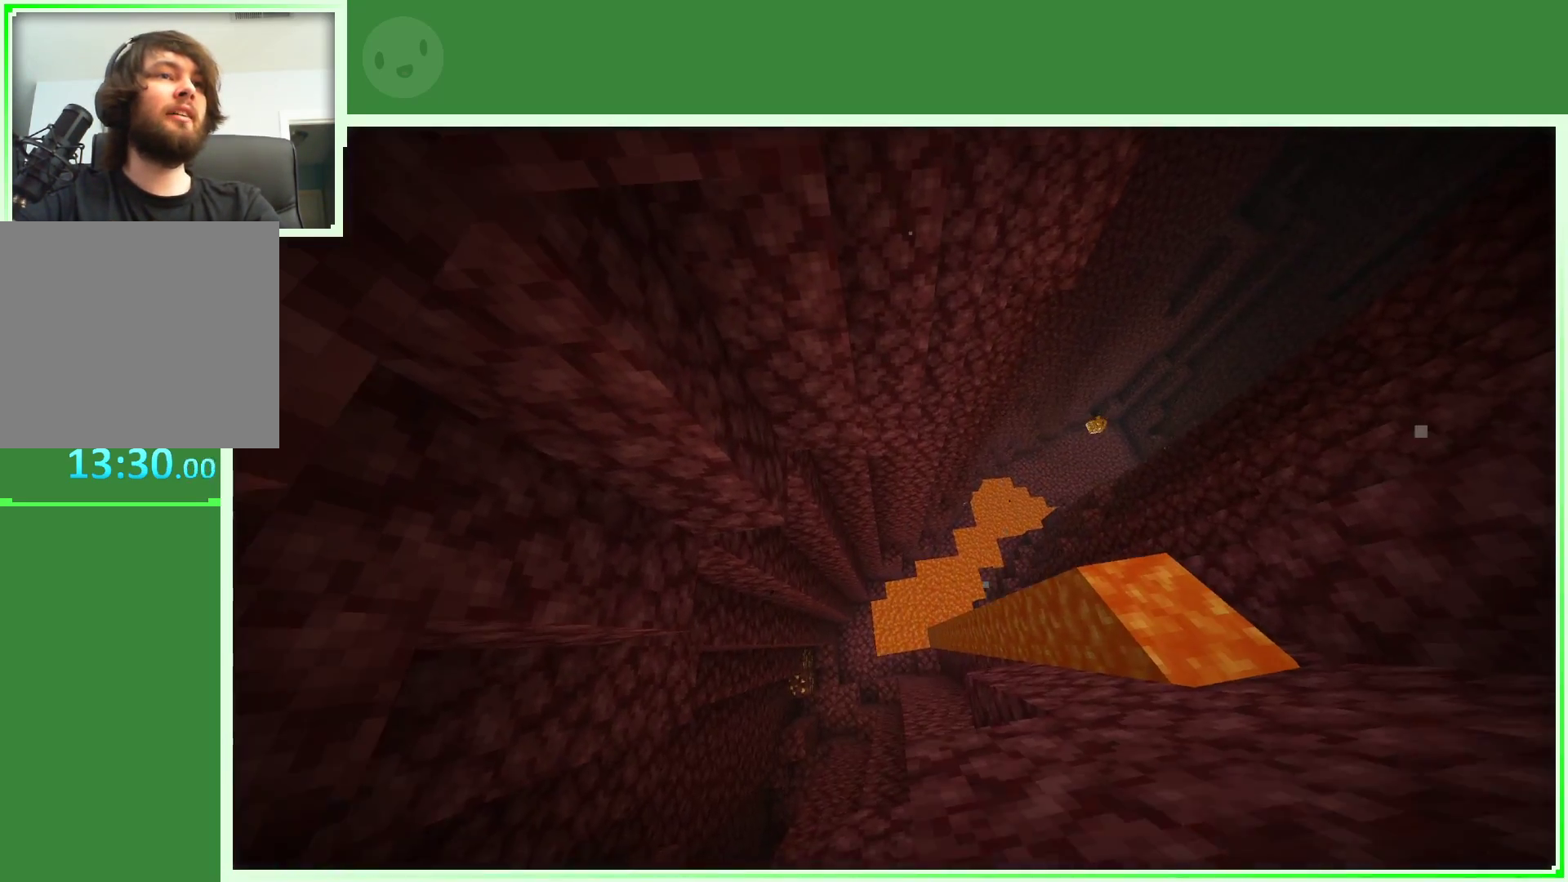
{"keys": [], "mouse": [], "mouse_move": "up-left", "events": [[283, "s", "up"]]}
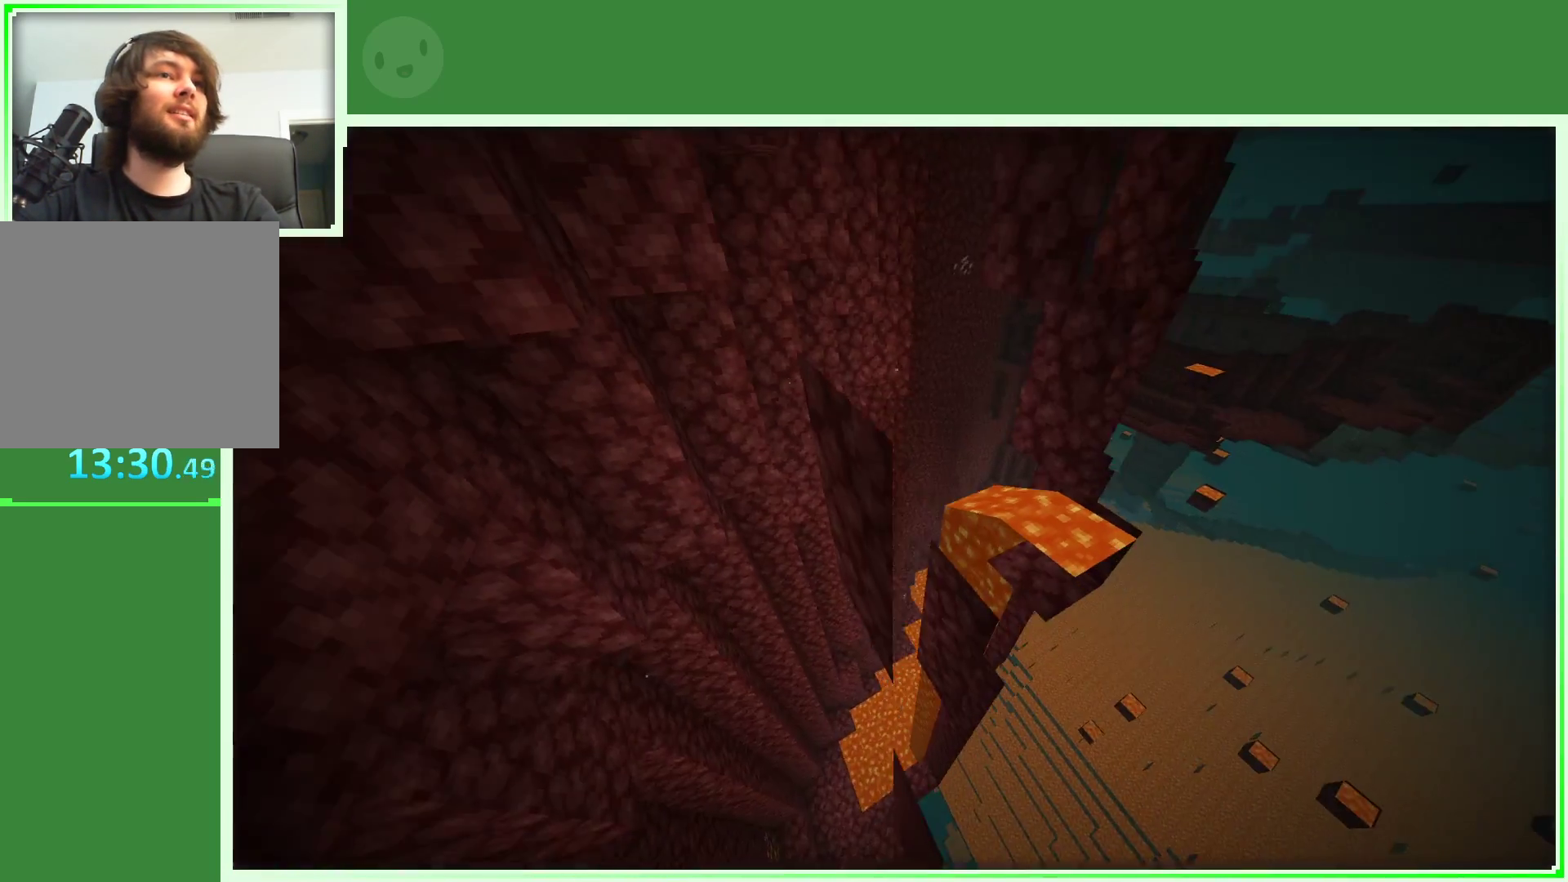
{"keys": ["w"], "mouse": [], "mouse_move": "still", "events": [[200, "w", "down"]]}
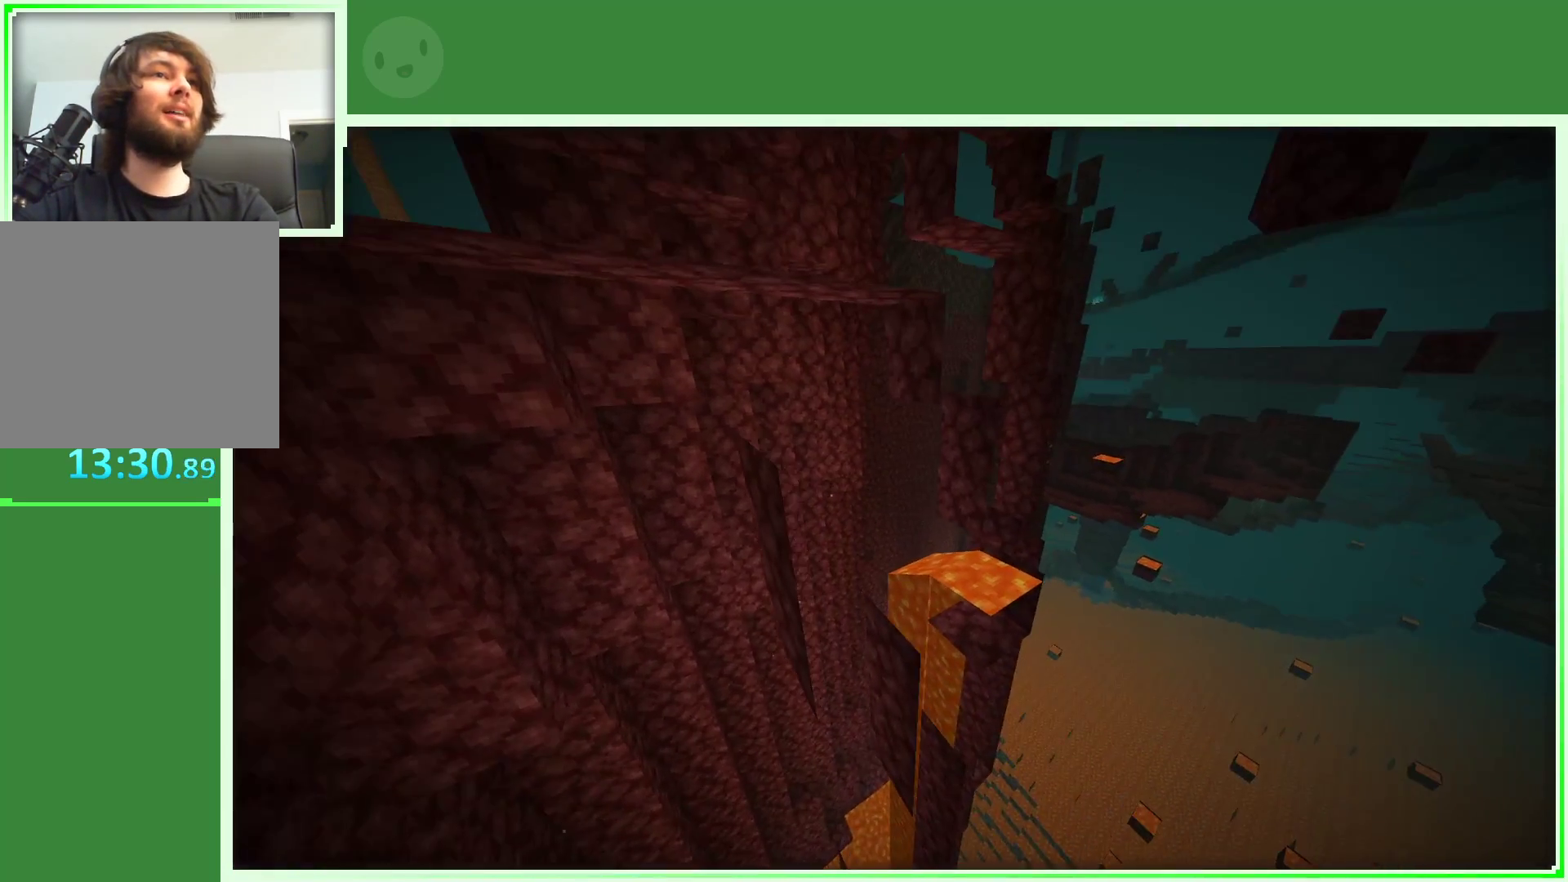
{"keys": ["a", "w"], "mouse": [], "mouse_move": "right", "events": [[450, "a", "down"]]}
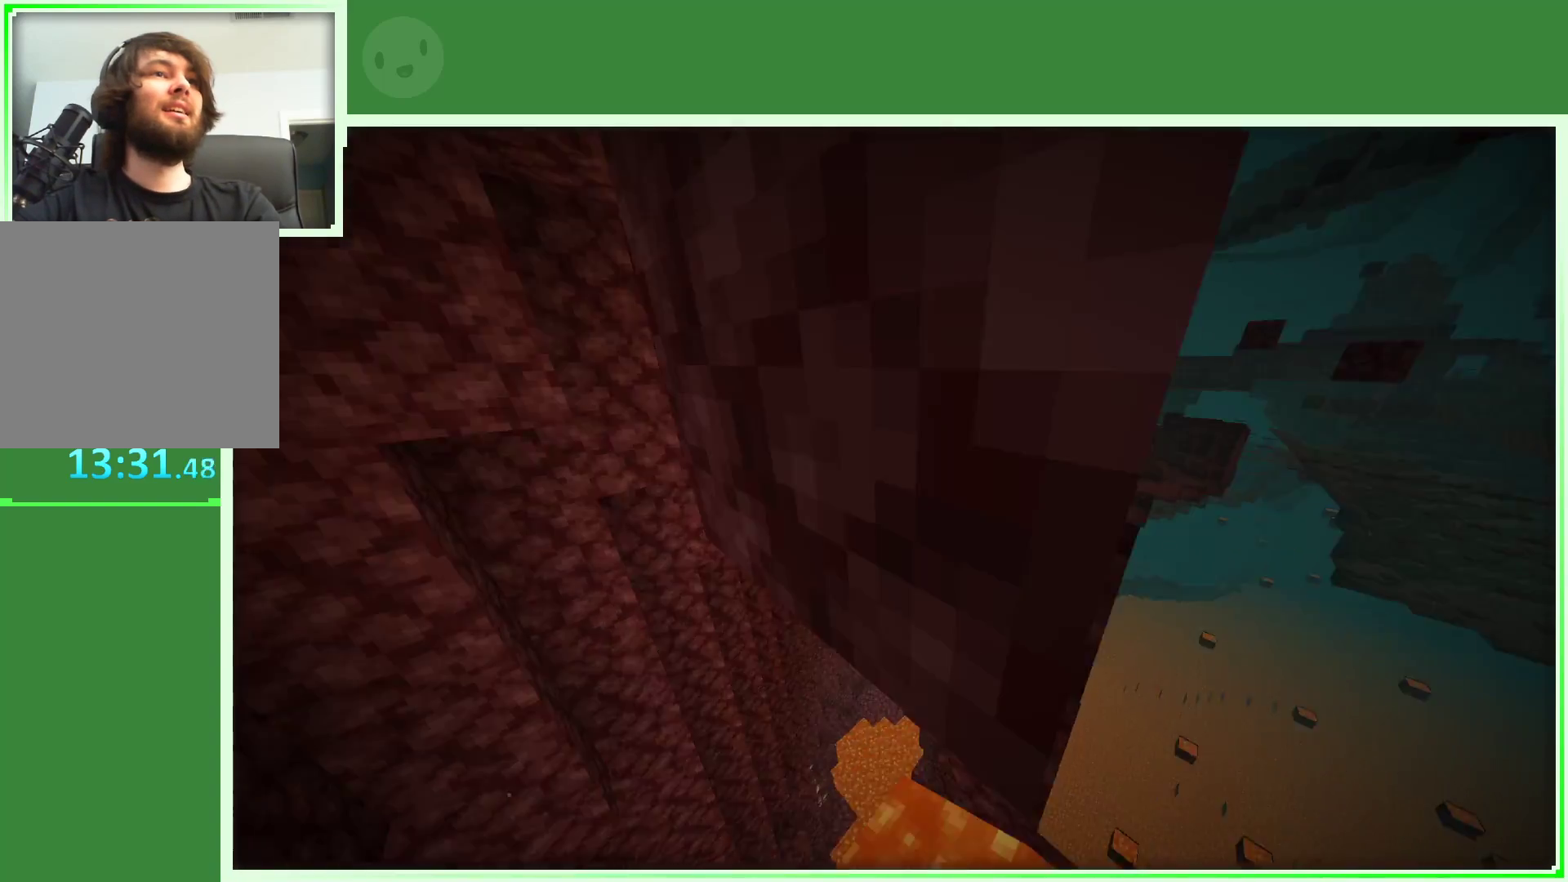
{"keys": ["w"], "mouse": [], "mouse_move": "still", "events": [[117, "a", "up"]]}
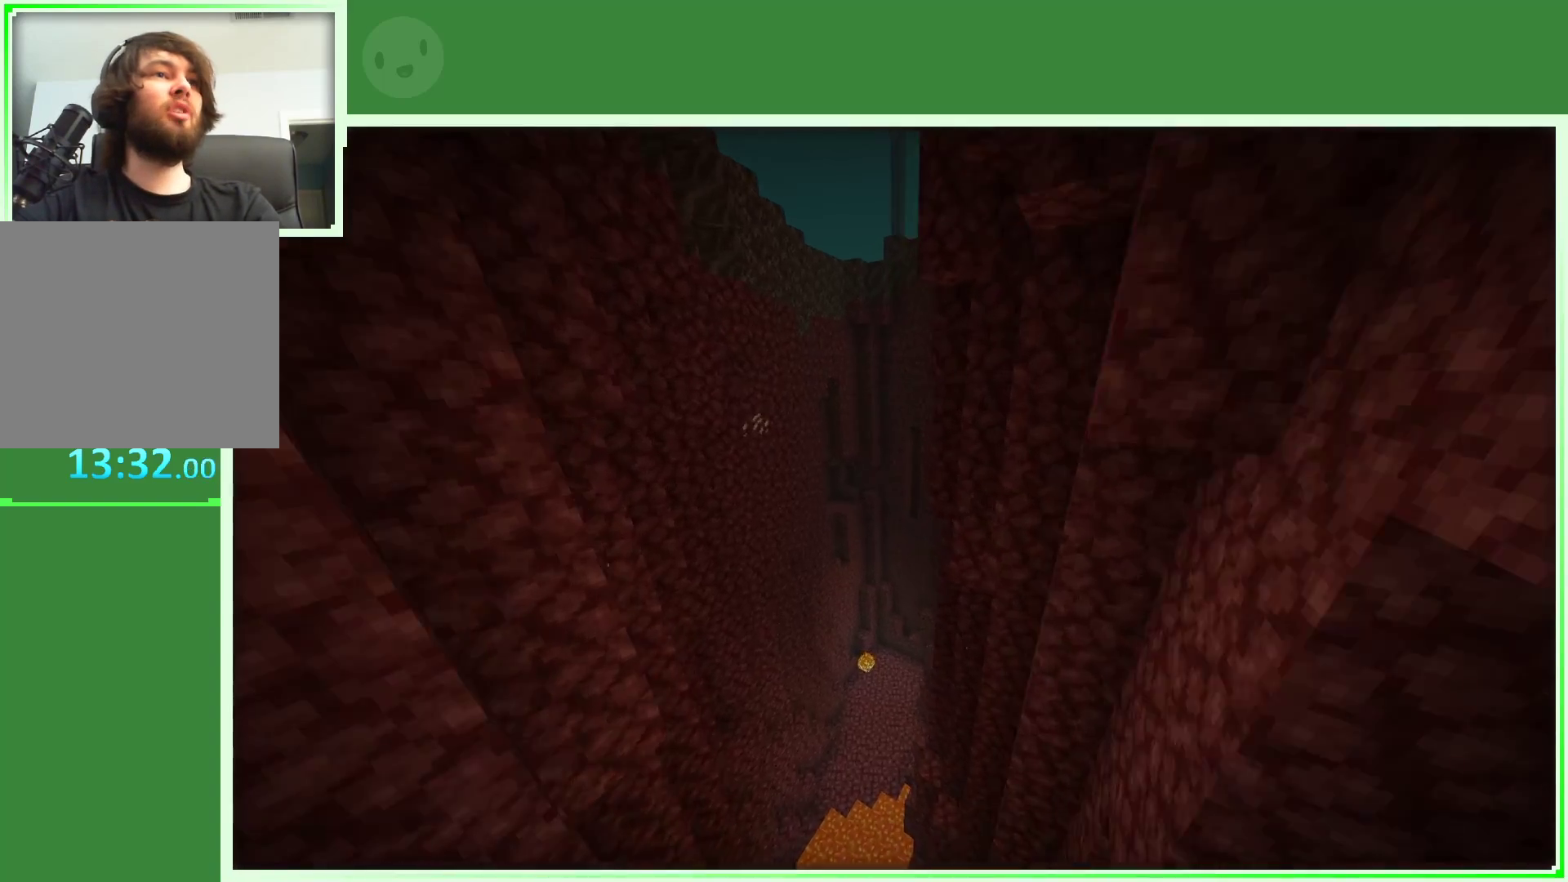
{"keys": [], "mouse": [], "mouse_move": "up-left", "events": [[67, "w", "up"]]}
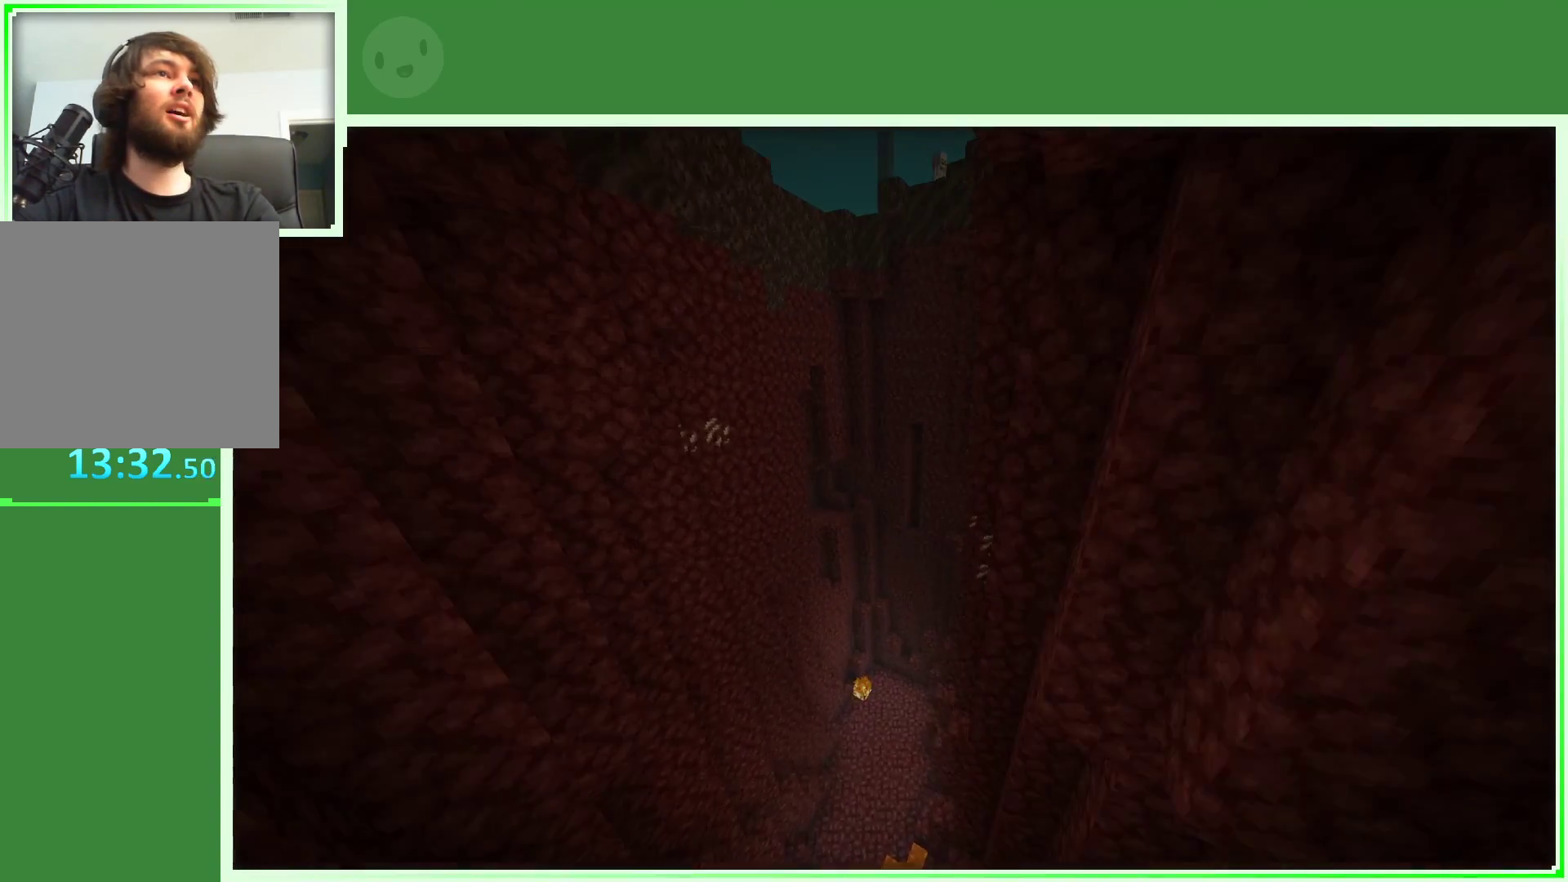
{"keys": ["s"], "mouse": [], "mouse_move": "left", "events": [[217, "d", "down"], [400, "s", "down"], [450, "d", "up"]]}
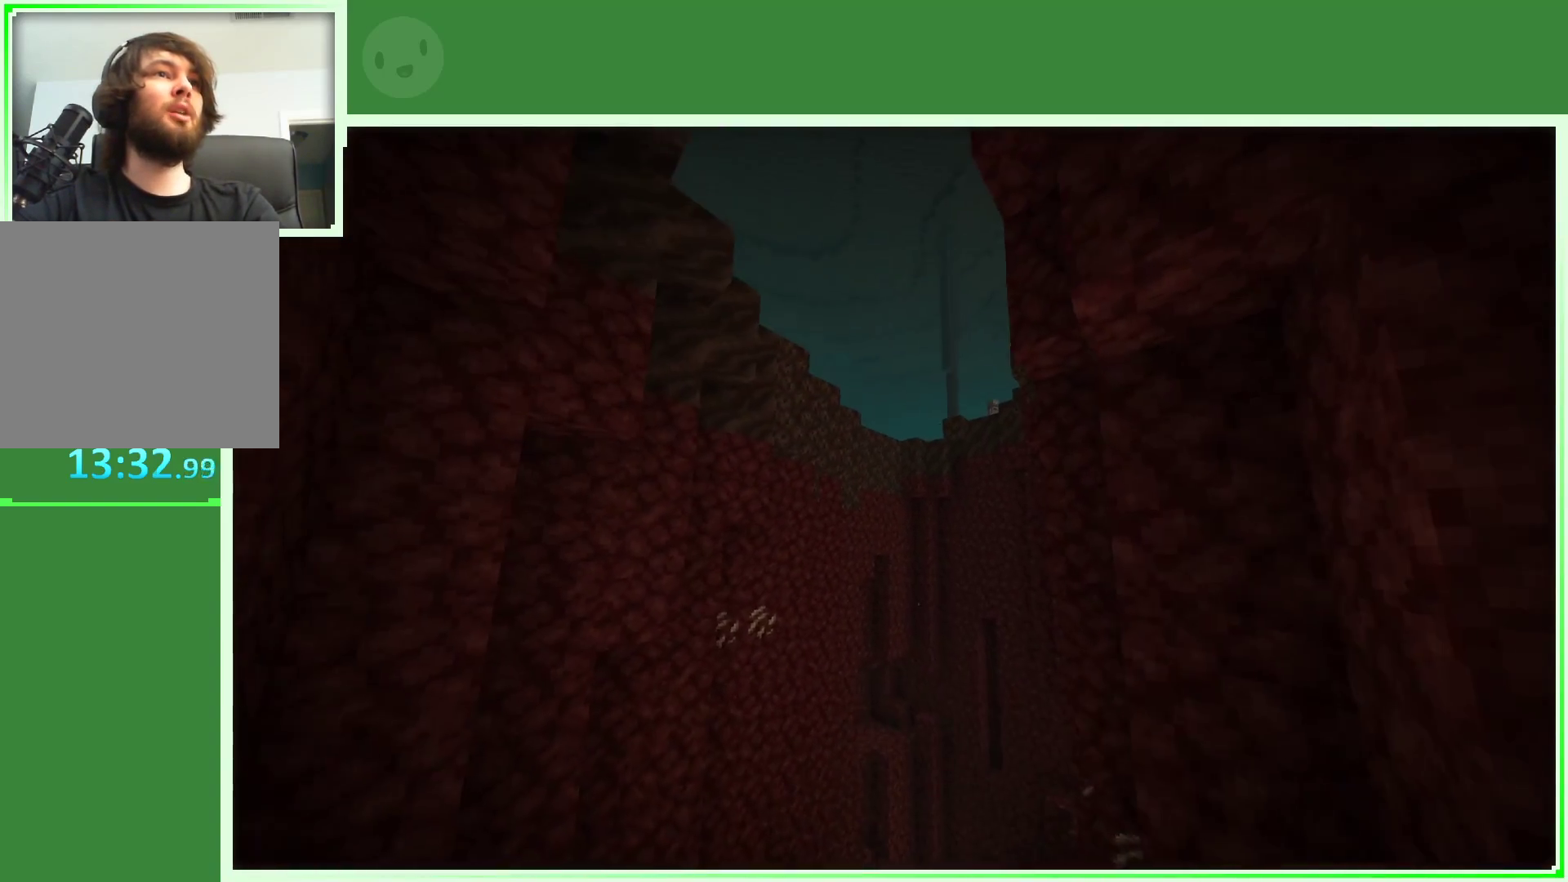
{"keys": ["space", "w"], "mouse": [], "mouse_move": "still", "events": [[150, "s", "up"], [200, "space", "down"], [200, "w", "down"]]}
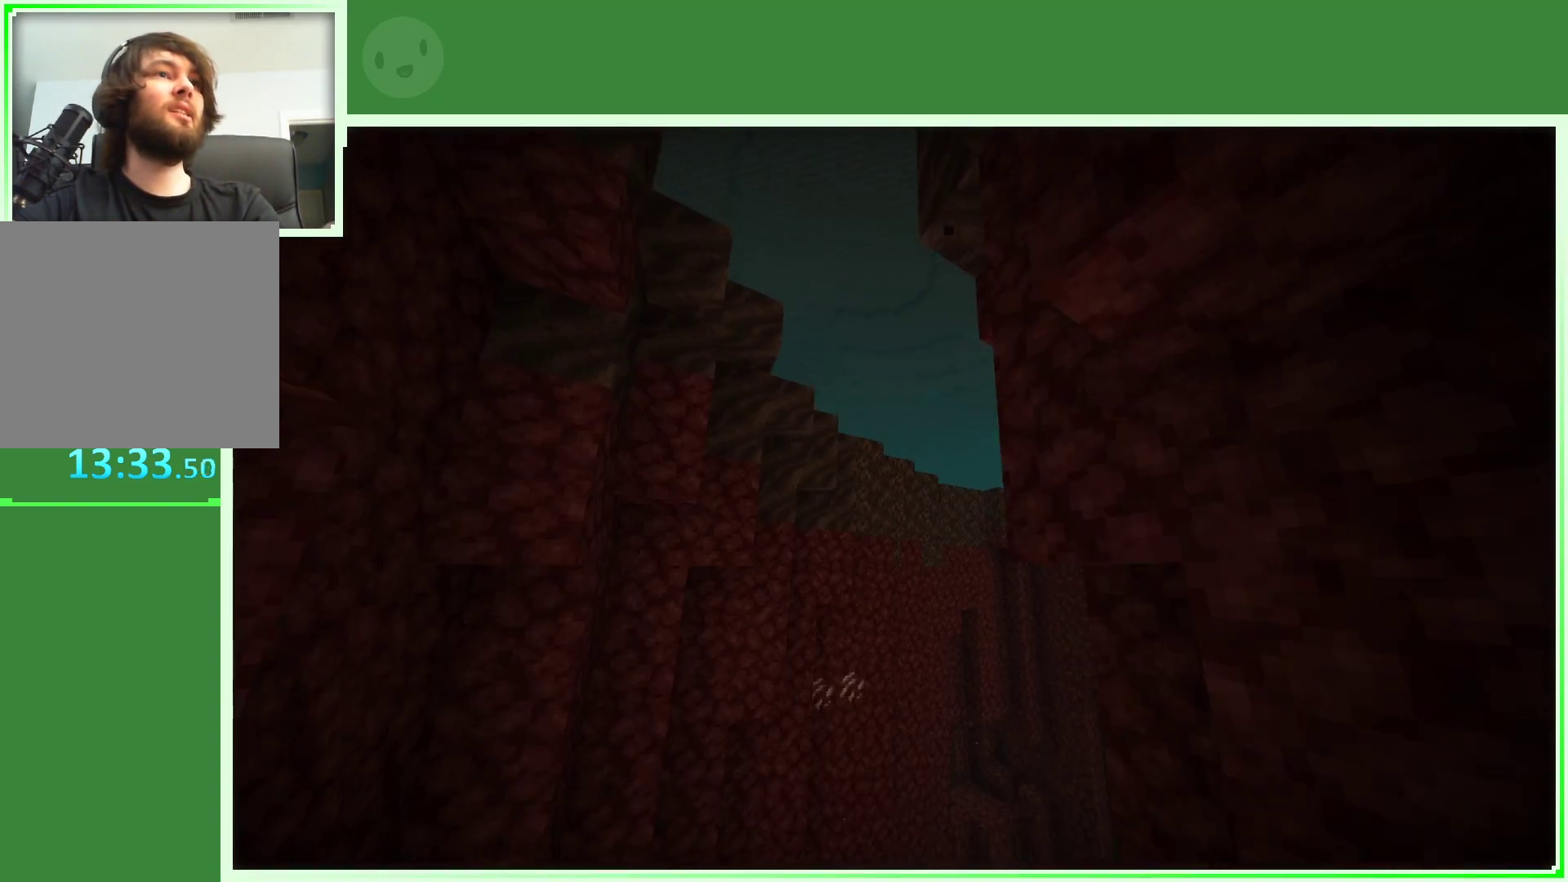
{"keys": ["space", "w"], "mouse": [], "mouse_move": "down", "events": []}
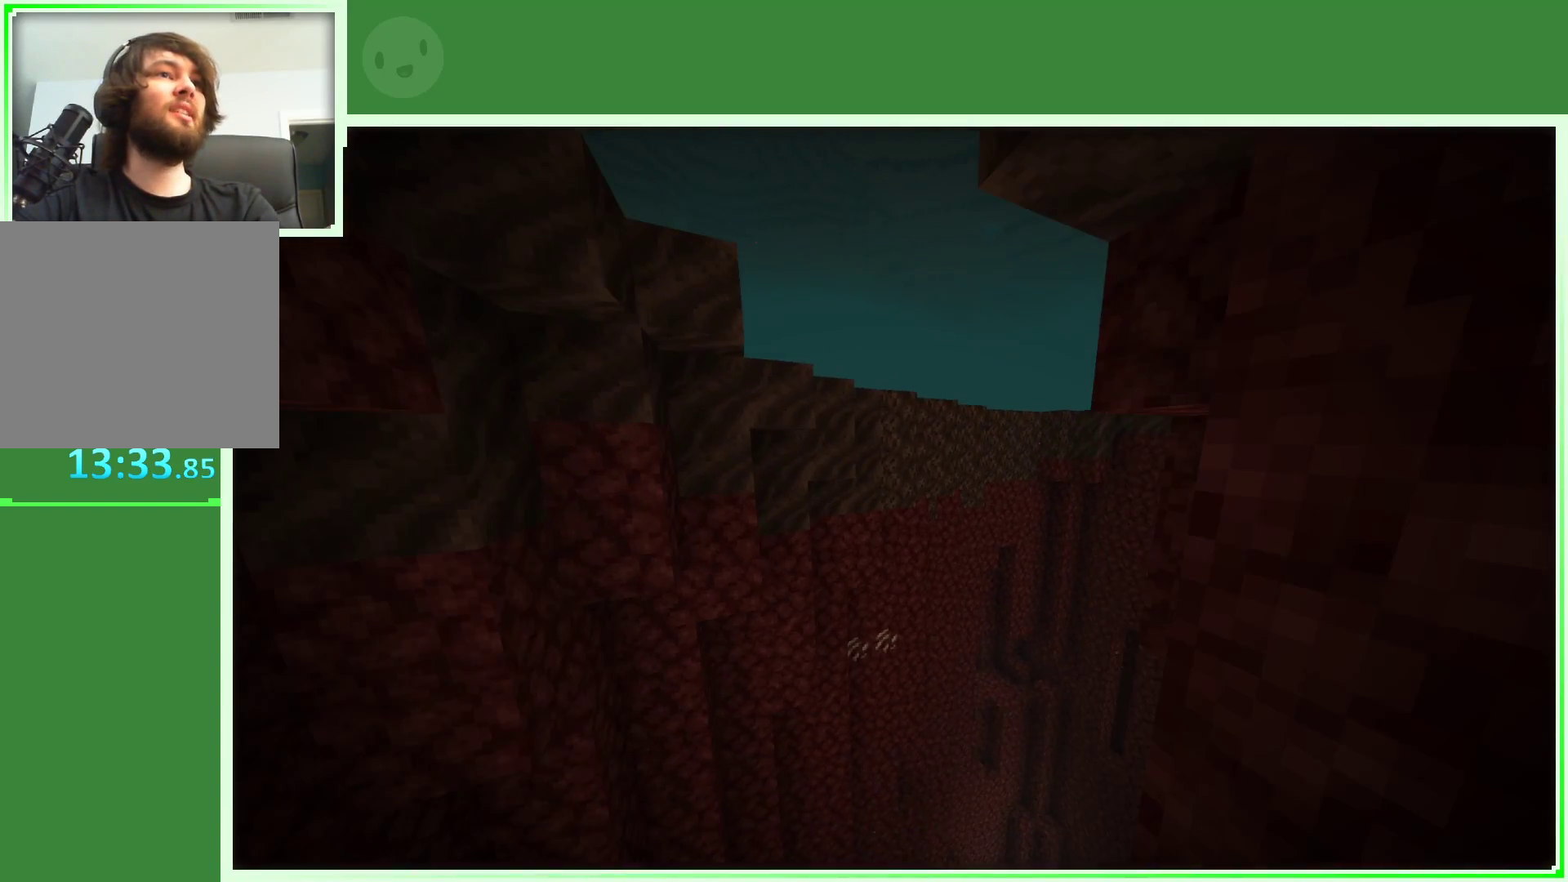
{"keys": ["space"], "mouse": [], "mouse_move": "still", "events": [[317, "w", "up"]]}
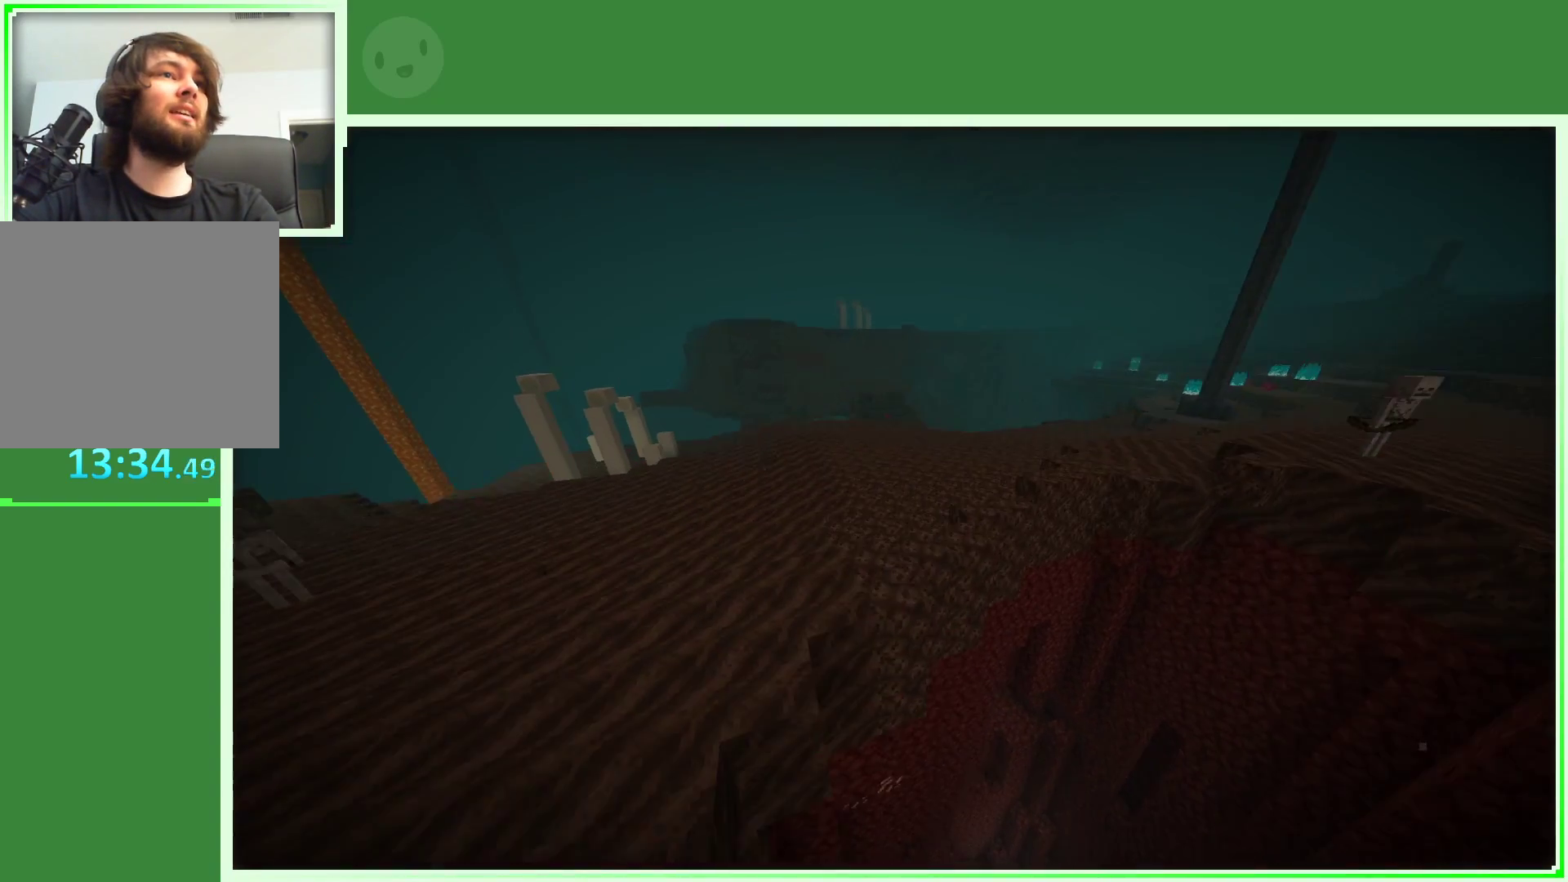
{"keys": ["s", "space"], "mouse": [], "mouse_move": "left", "events": [[367, "s", "down"]]}
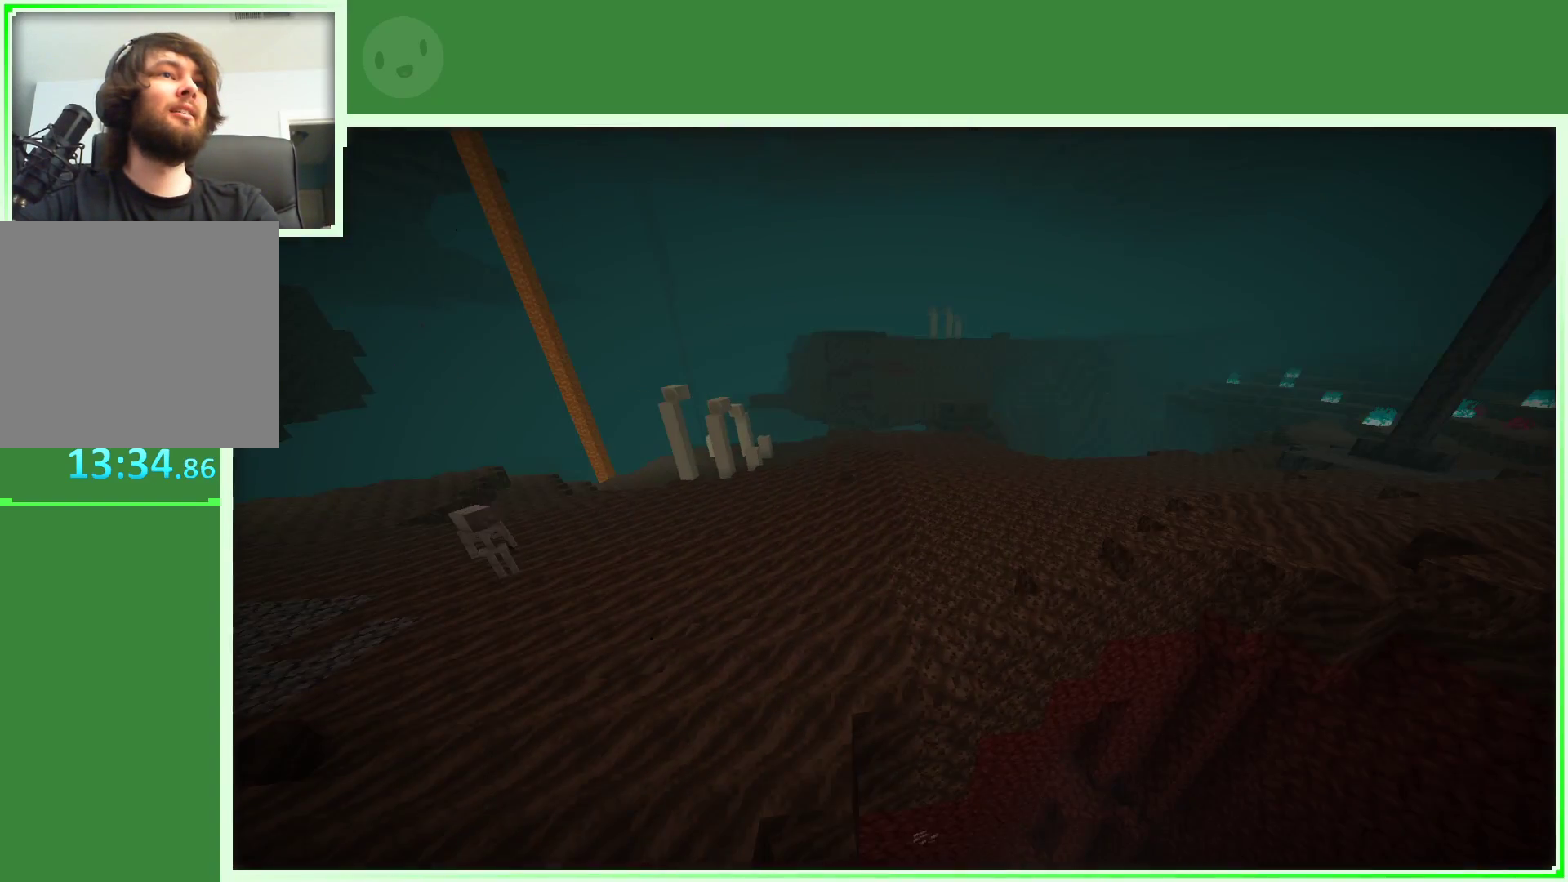
{"keys": ["a", "s"], "mouse": [], "mouse_move": "down-left", "events": [[67, "a", "down"], [400, "space", "up"]]}
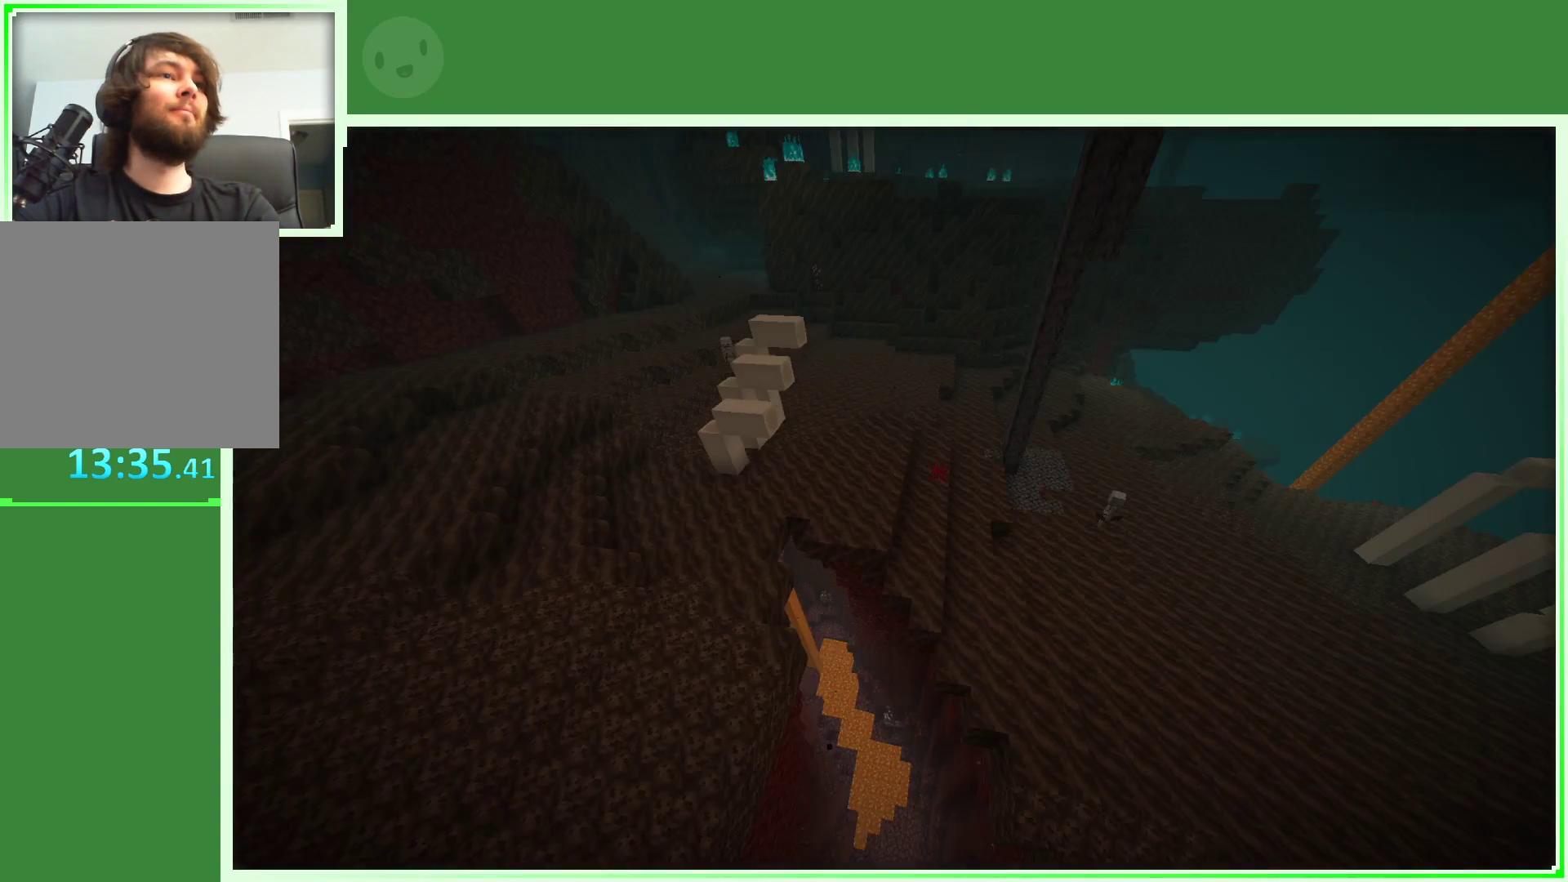
{"keys": [], "mouse": [], "mouse_move": "still", "events": [[67, "a", "up"], [67, "s", "up"]]}
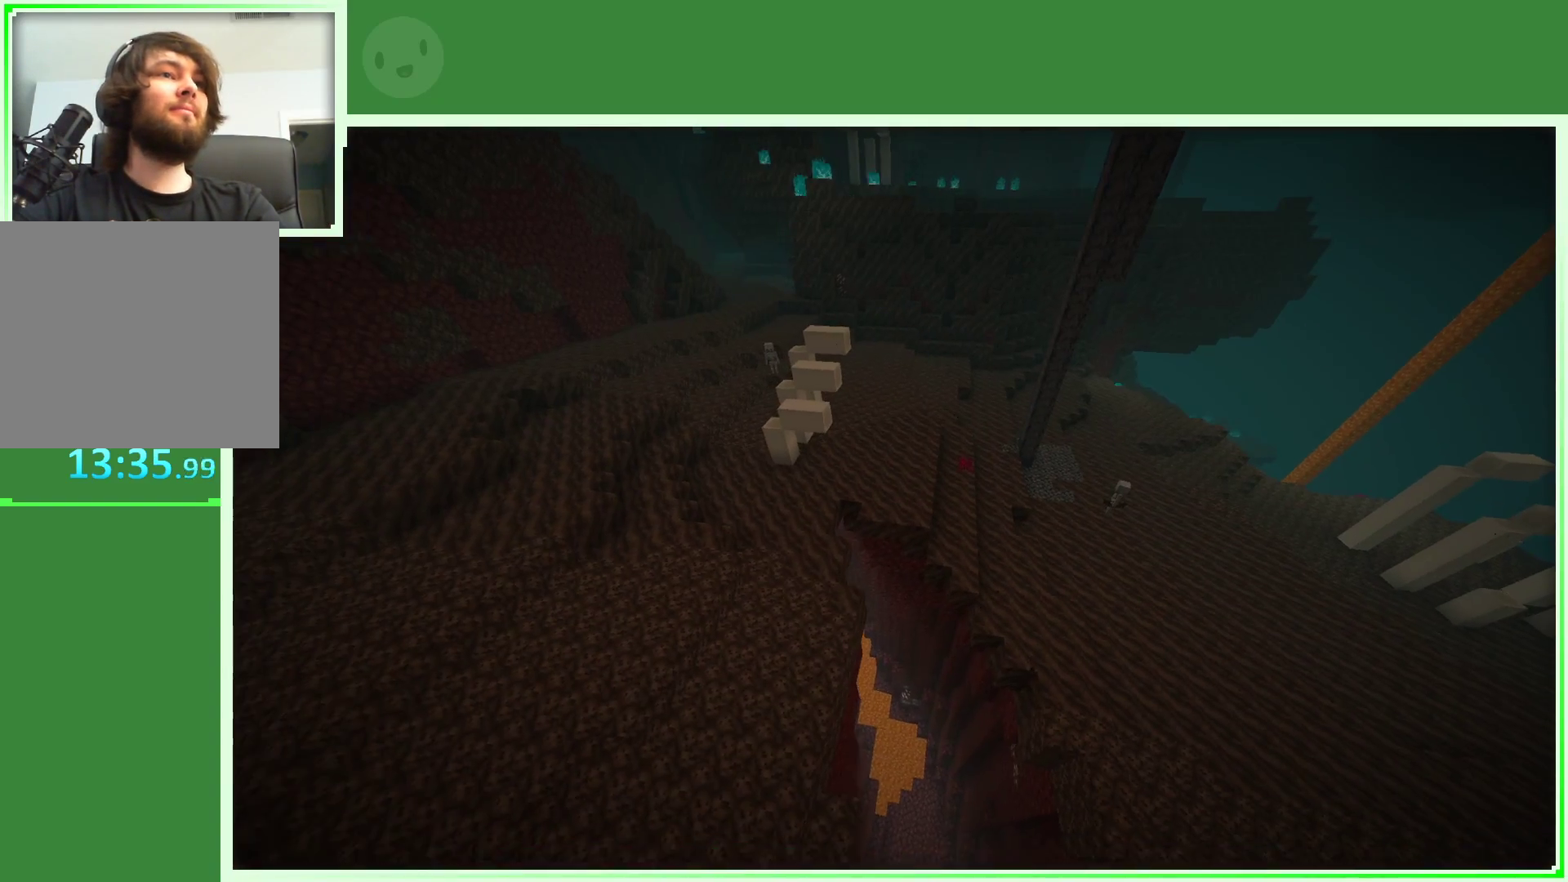
{"keys": [], "mouse": [], "mouse_move": "still", "events": []}
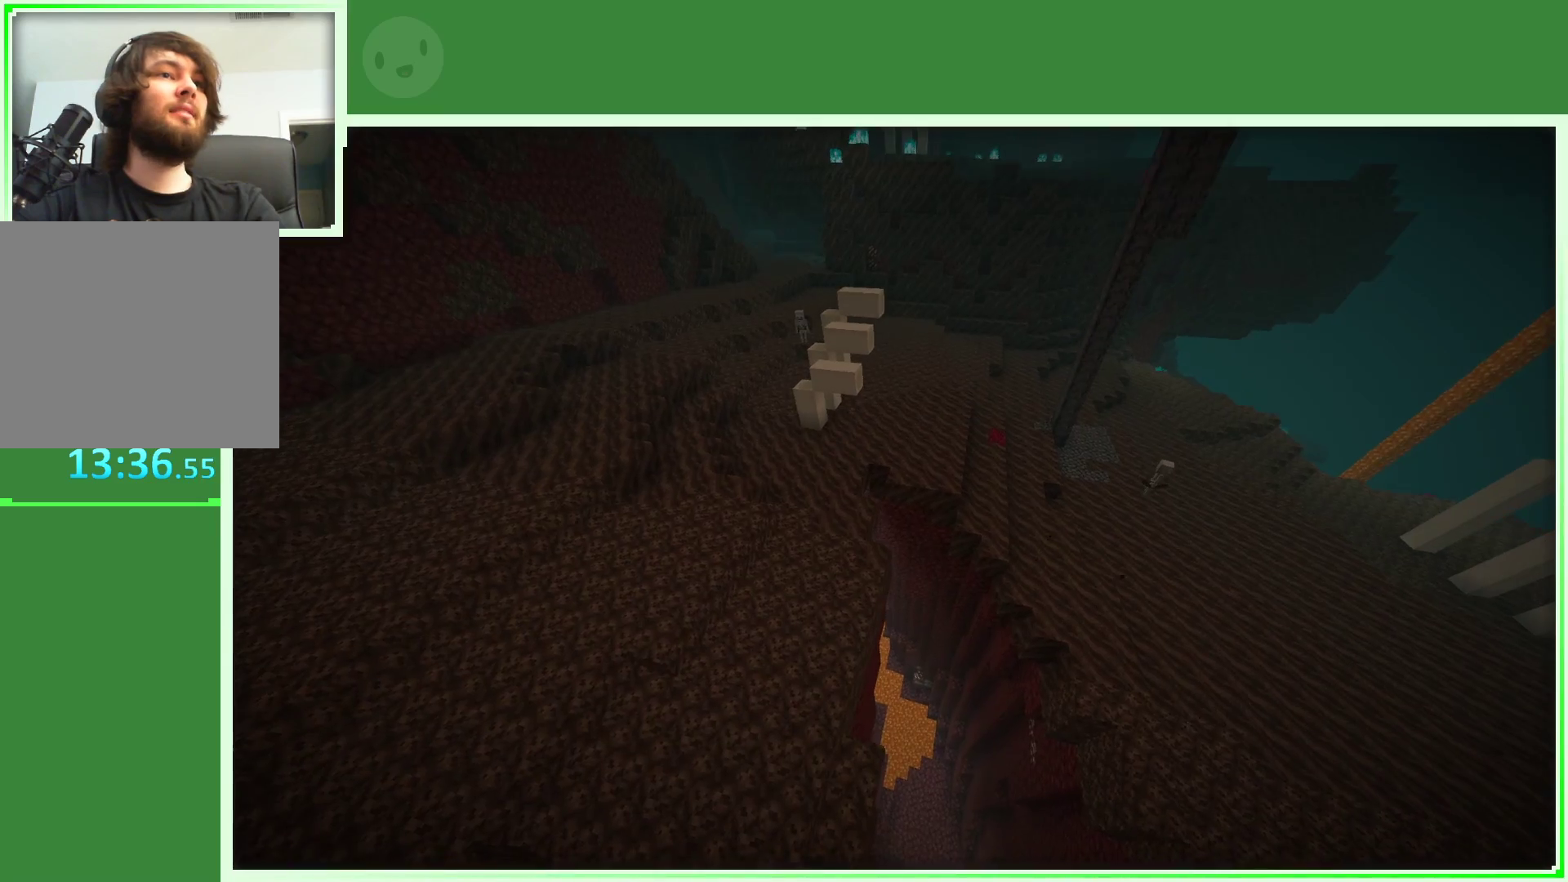
{"keys": ["w"], "mouse": [], "mouse_move": "left", "events": [[67, "w", "down"], [167, "d", "down"], [483, "d", "up"]]}
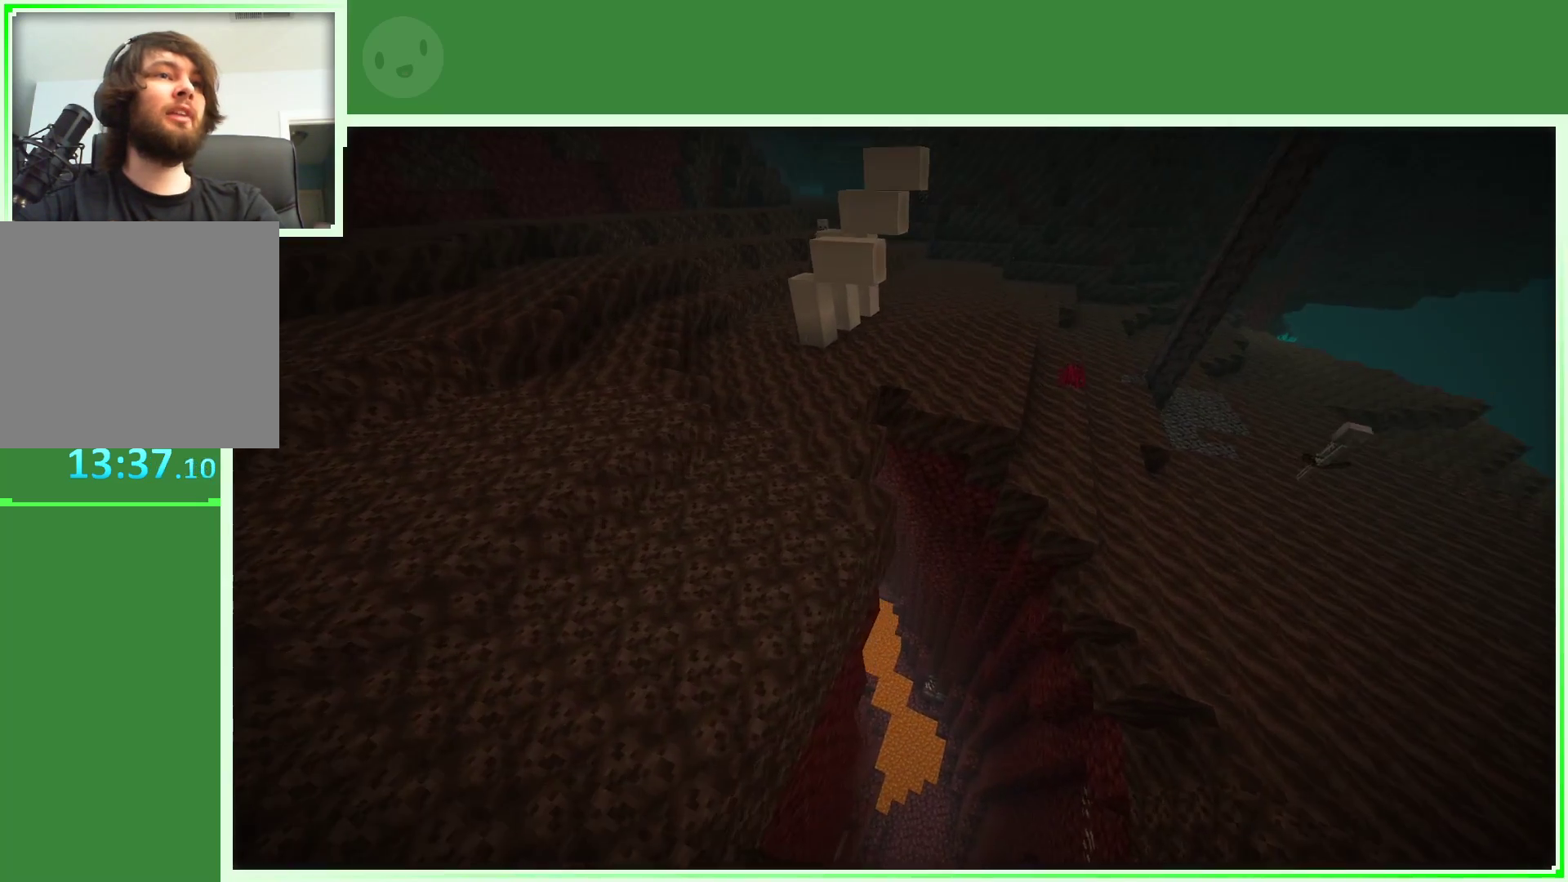
{"keys": ["a", "w"], "mouse": [], "mouse_move": "left", "events": [[483, "a", "down"]]}
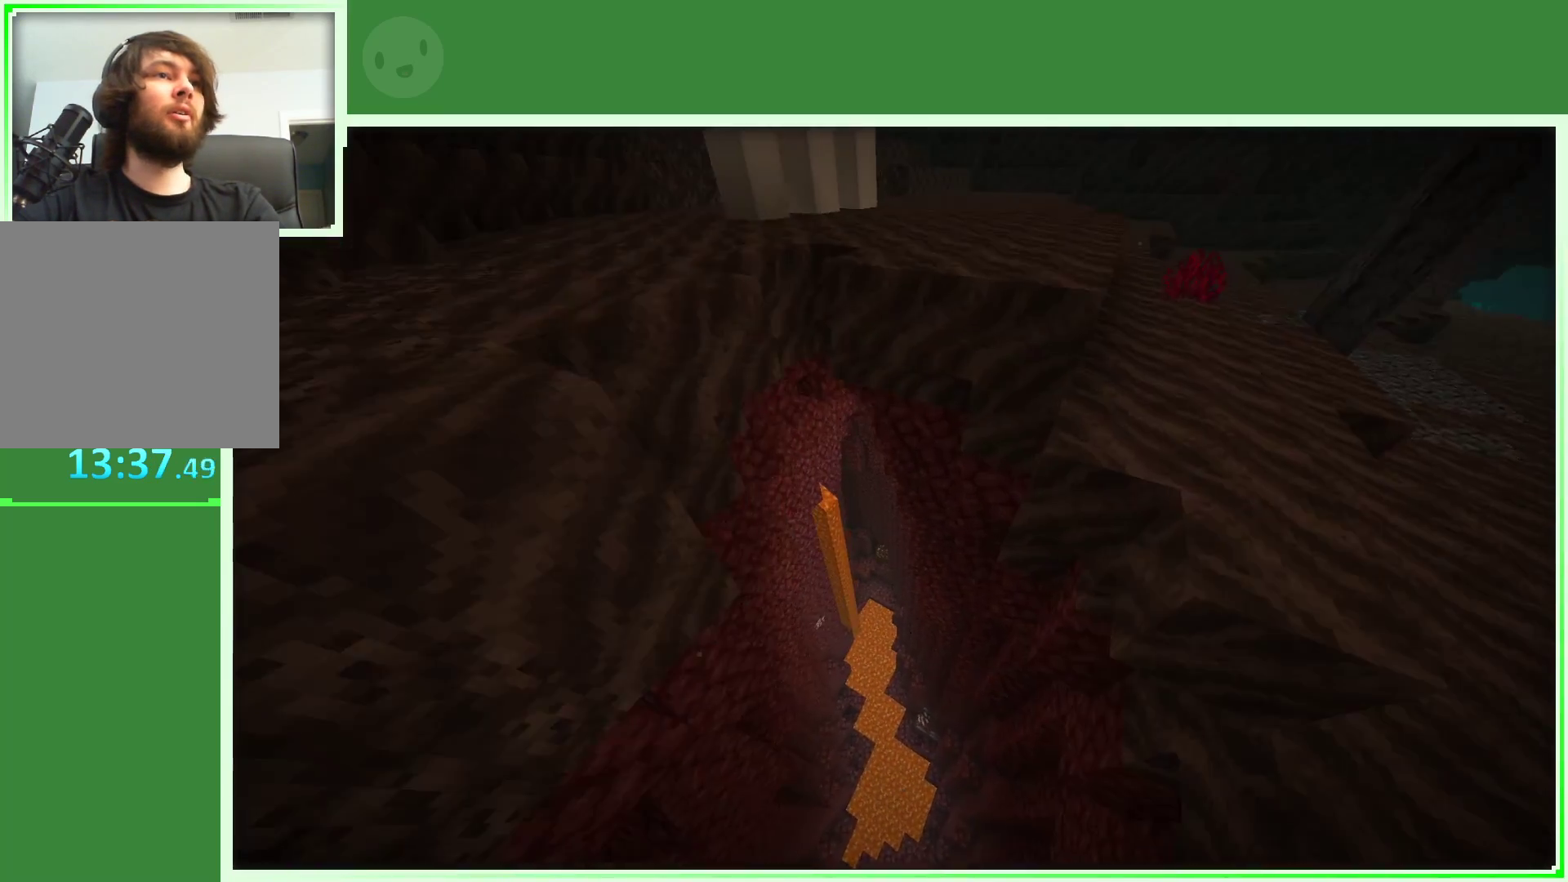
{"keys": ["a"], "mouse": [], "mouse_move": "still", "events": [[500, "w", "up"]]}
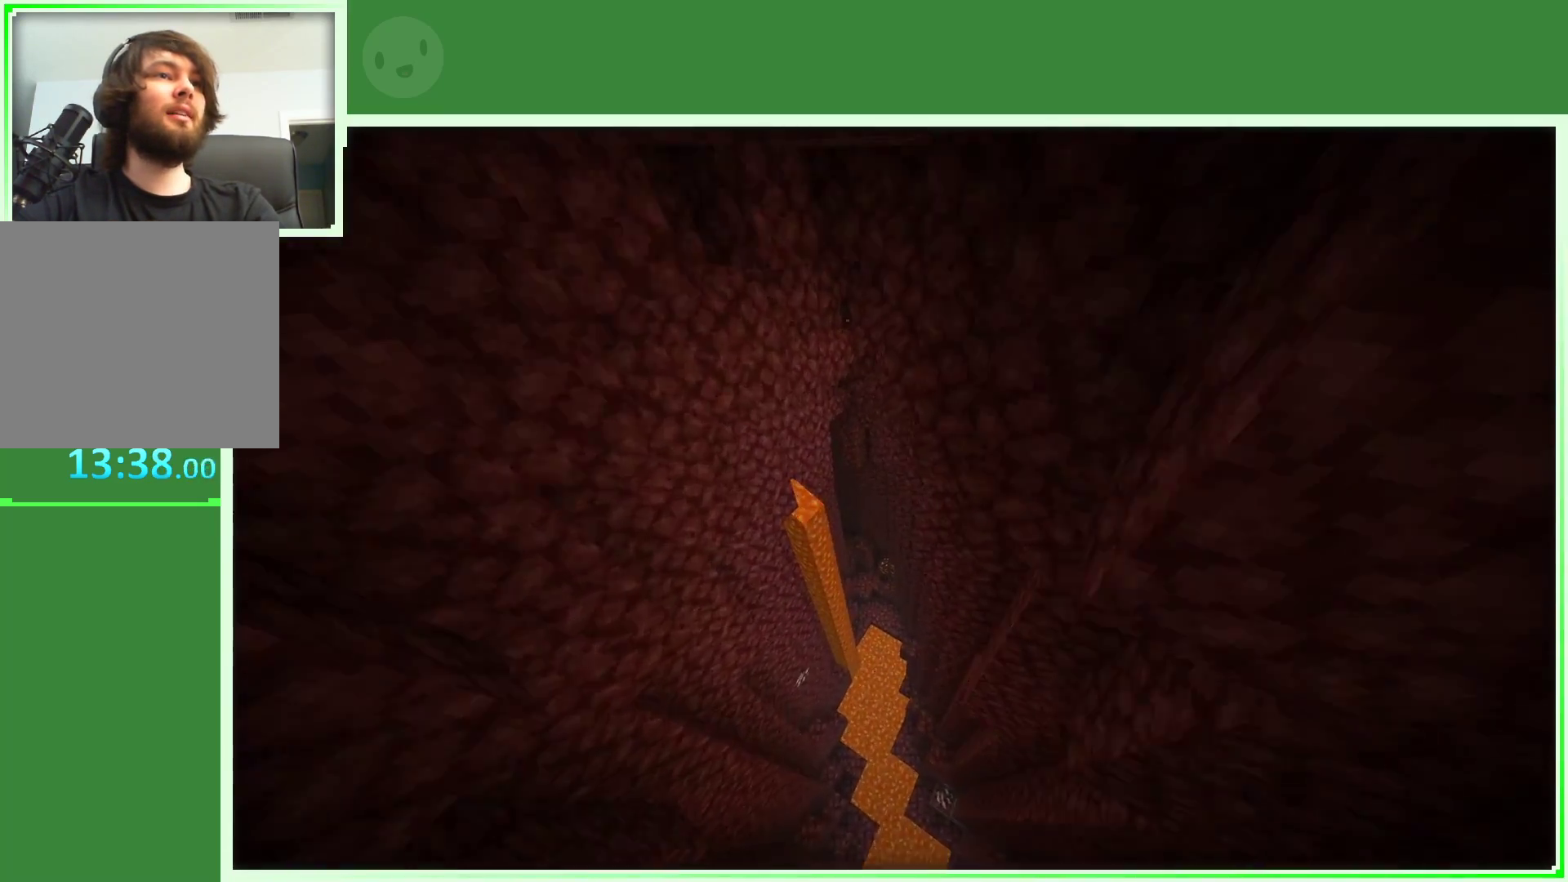
{"keys": ["w"], "mouse": [], "mouse_move": "left", "events": [[133, "a", "up"], [333, "w", "down"]]}
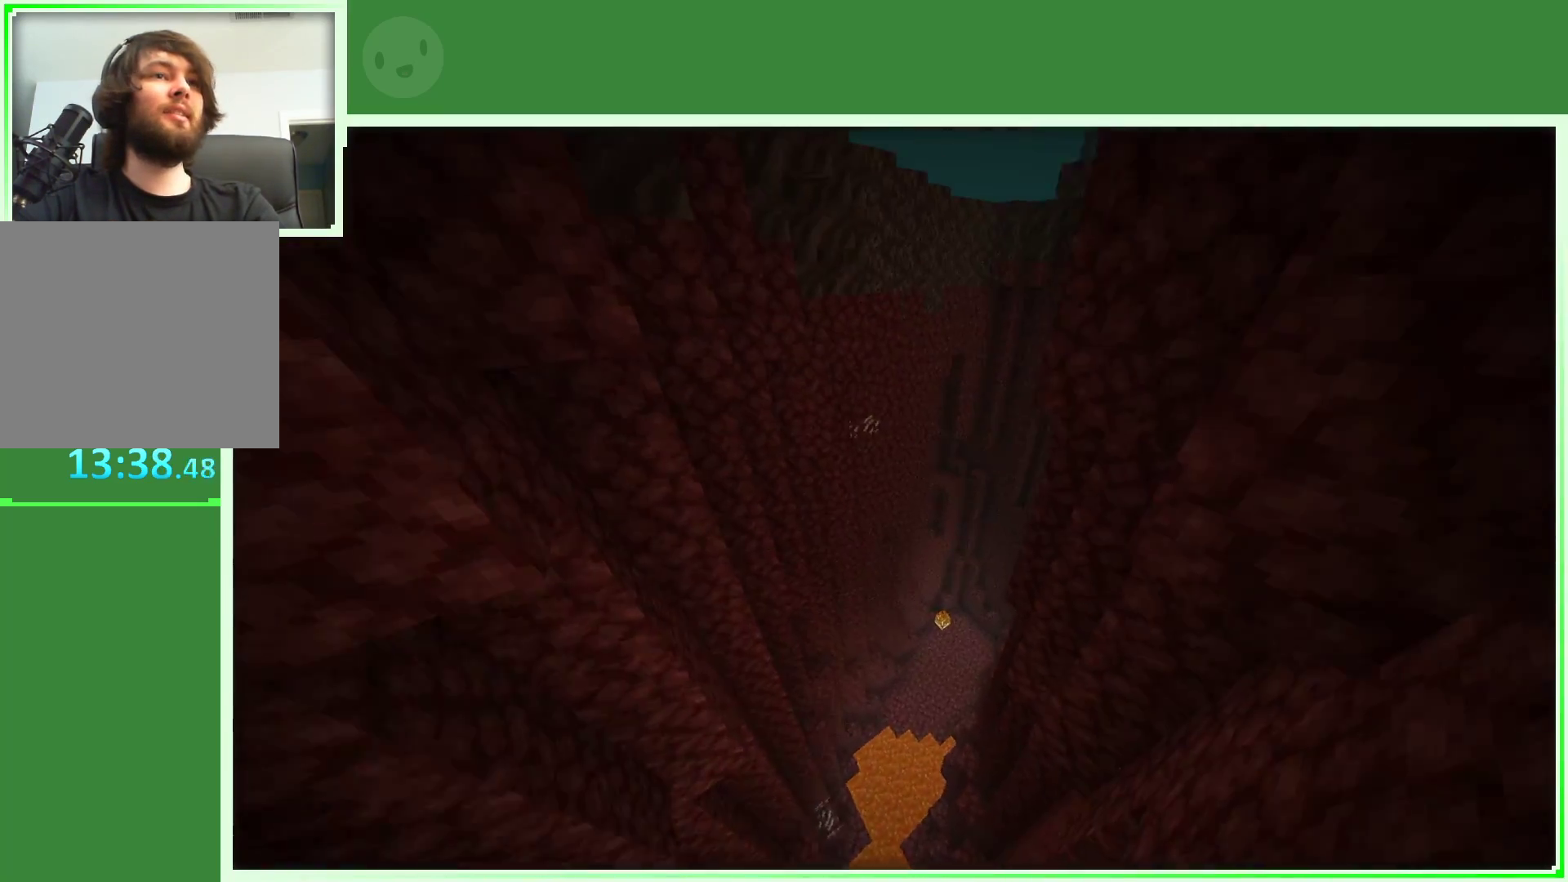
{"keys": ["space", "w"], "mouse": [], "mouse_move": "still", "events": [[133, "space", "down"]]}
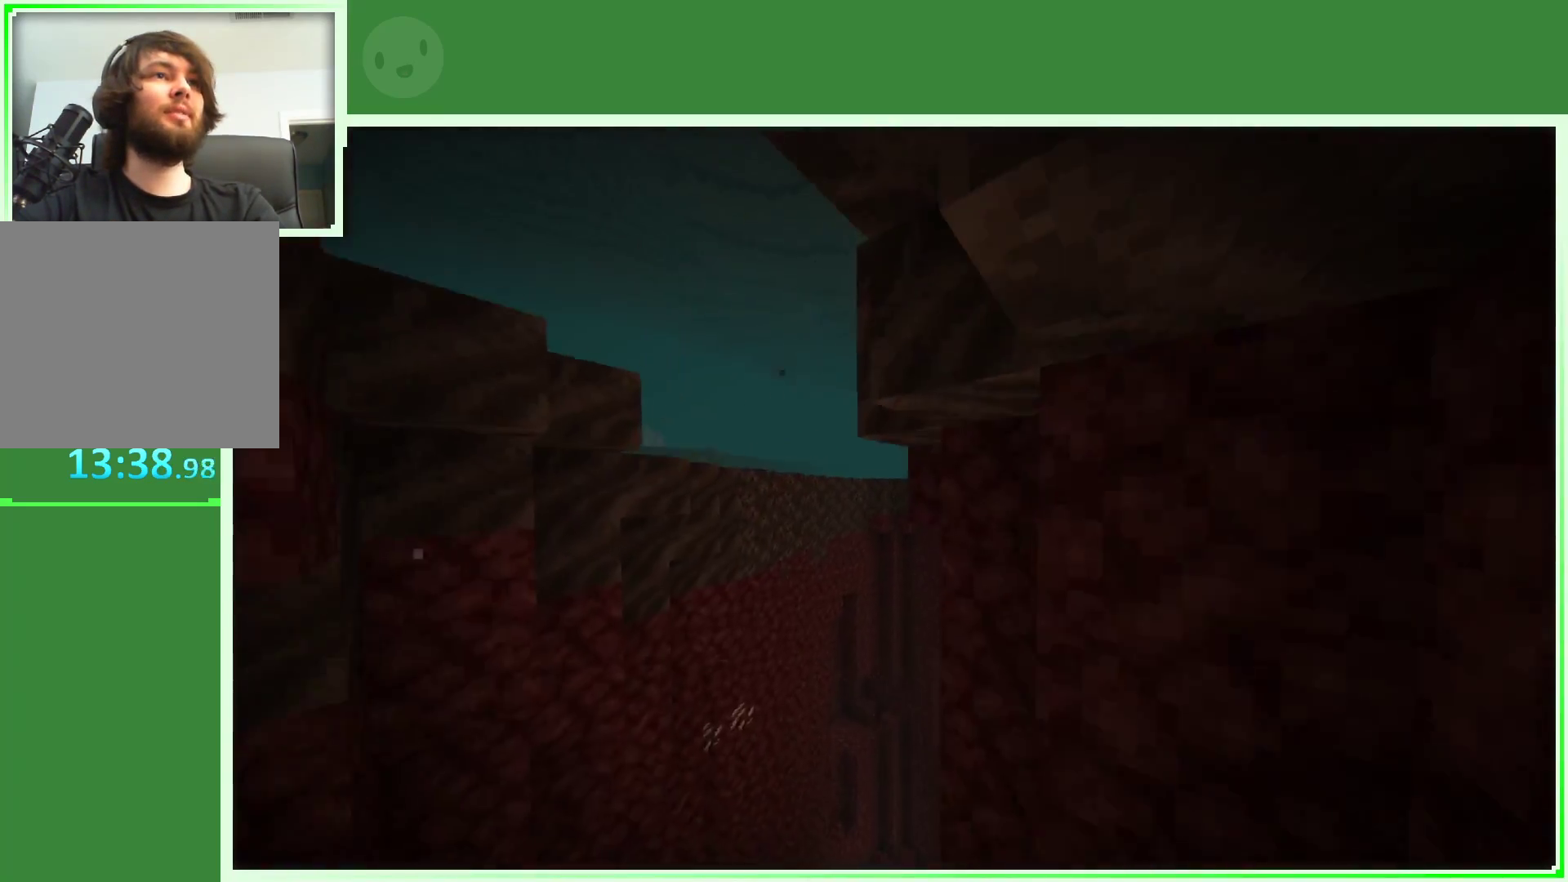
{"keys": ["d", "space", "w"], "mouse": [], "mouse_move": "still", "events": [[367, "d", "down"]]}
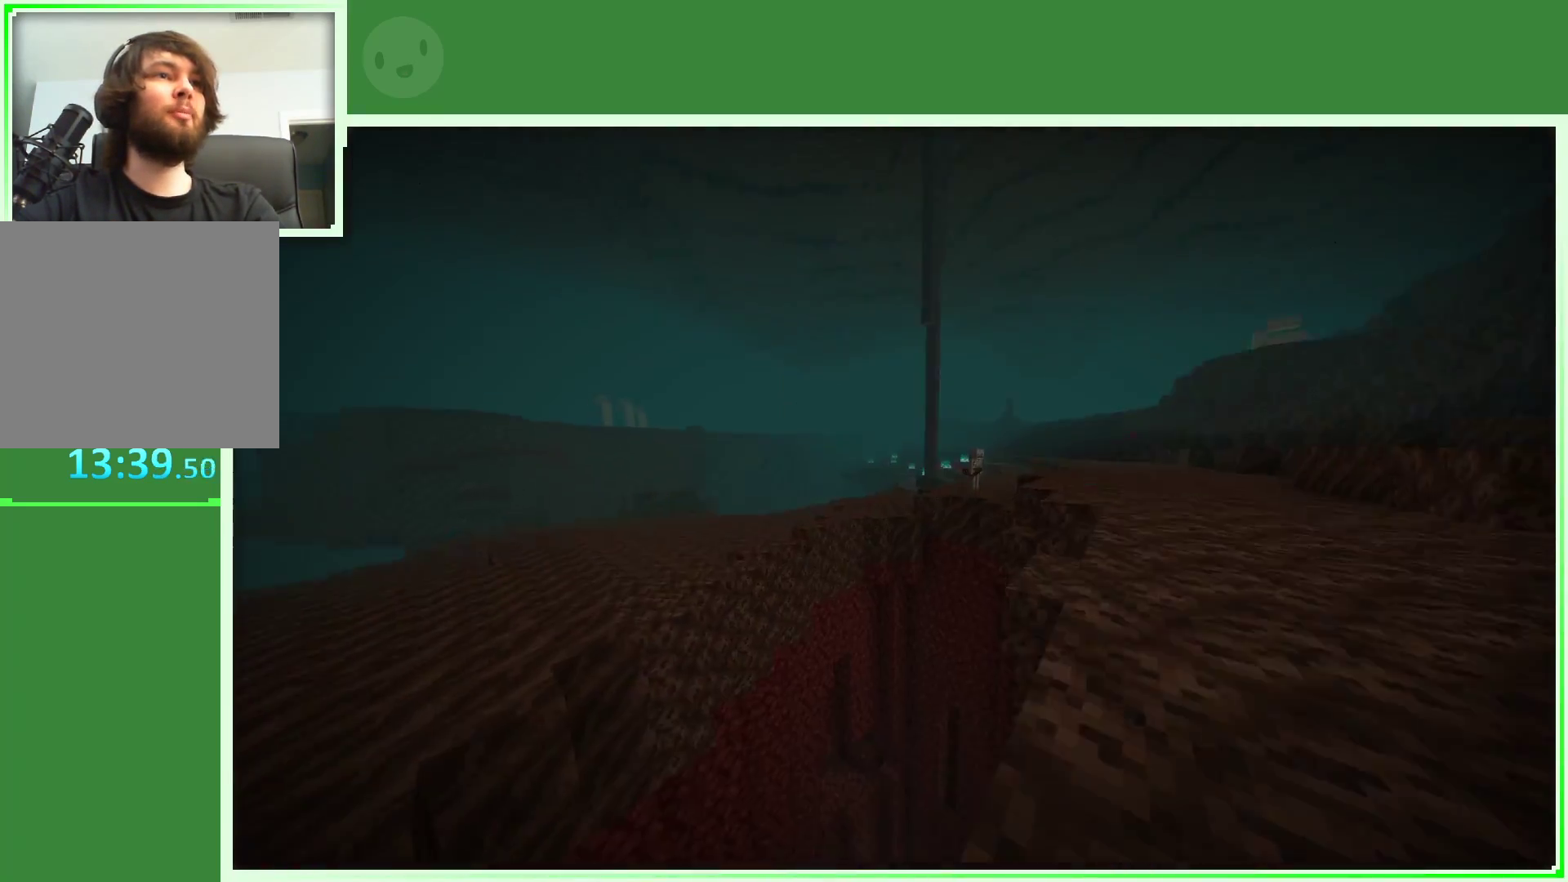
{"keys": ["space", "w"], "mouse": [], "mouse_move": "left", "events": [[483, "d", "up"]]}
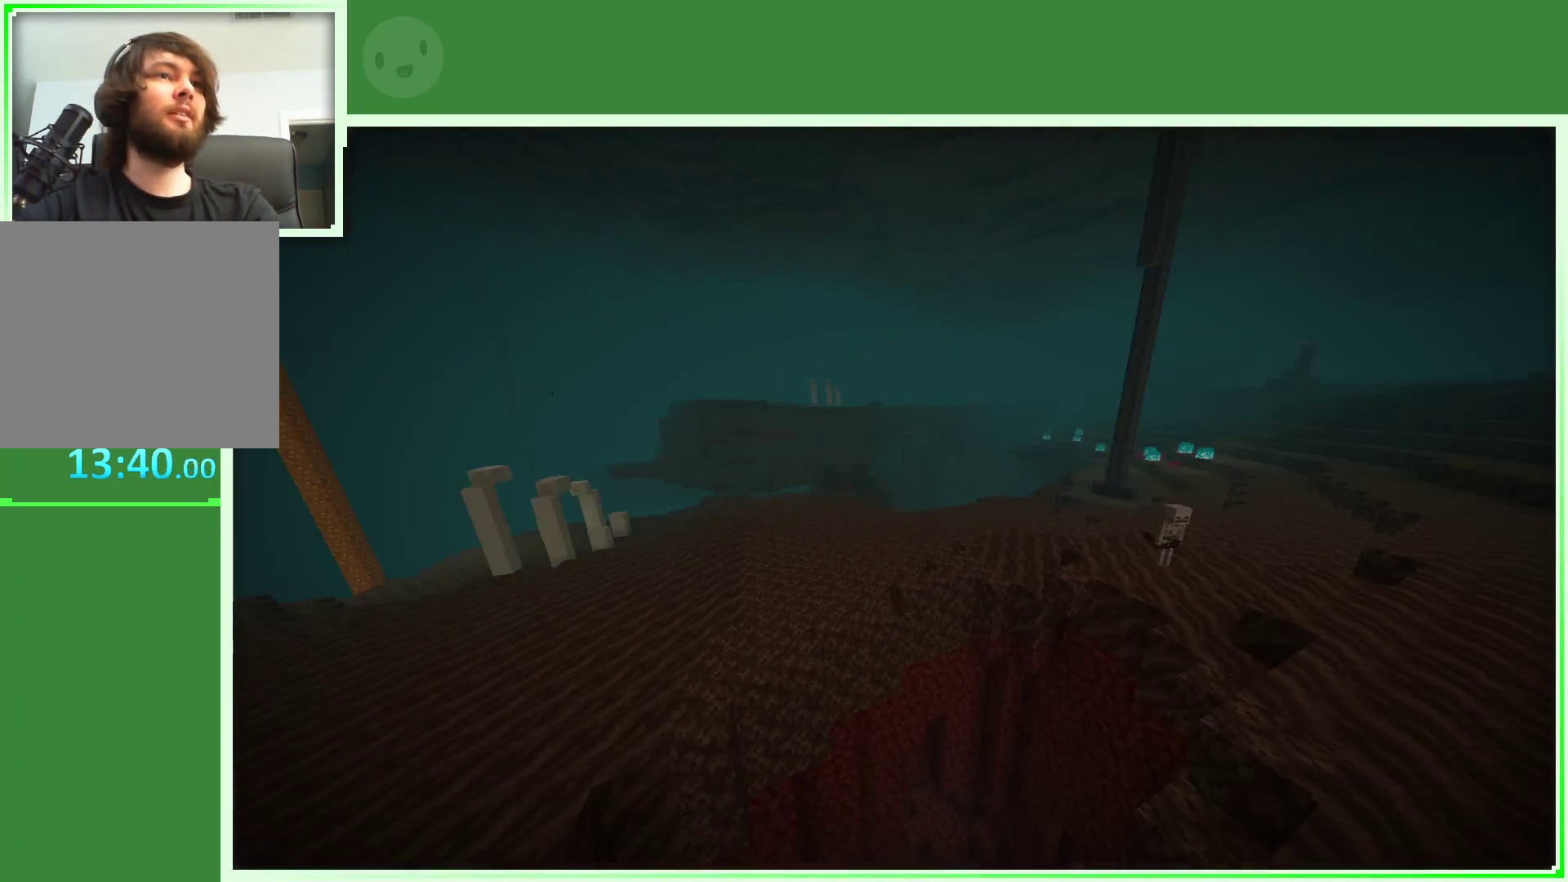
{"keys": ["space"], "mouse": [], "mouse_move": "right", "events": [[67, "a", "down"], [67, "w", "up"], [250, "a", "up"]]}